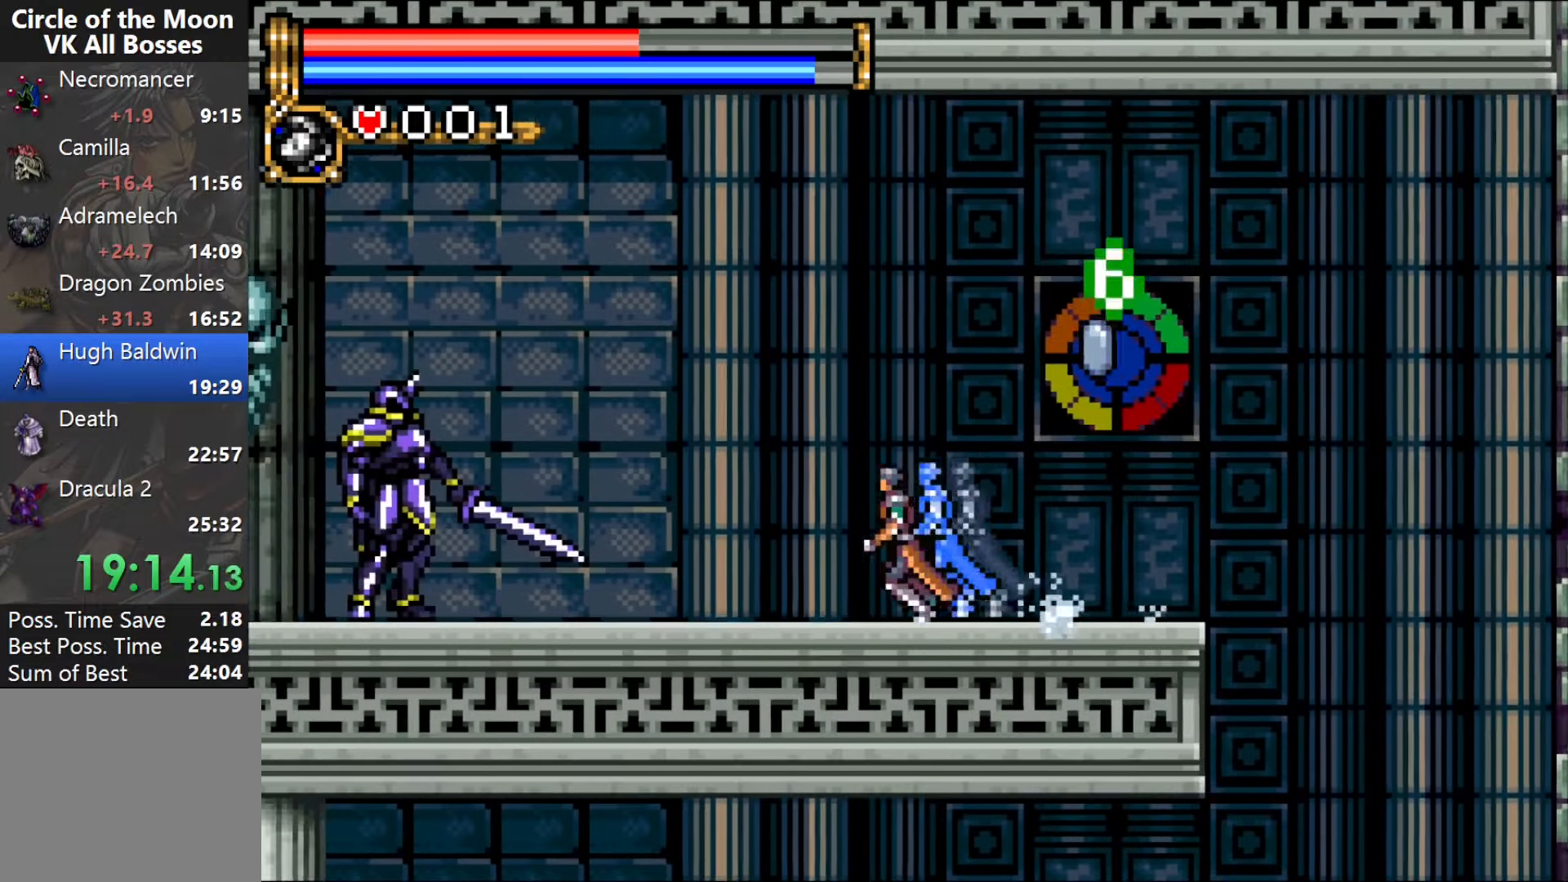
Gameplay with a controller (PlayStation layout); each line is a JSON object with the inputs held at the frame after it. "events" lists button and stick changes between this image and that frame as [ms after this image, input, new state], when the widget could be followed in between. Not read: L1 L3 R2 R3 left_stick right_stick.
{"buttons": ["DPAD_LEFT"], "events": [[50, "CROSS", "down"], [500, "CROSS", "up"]]}
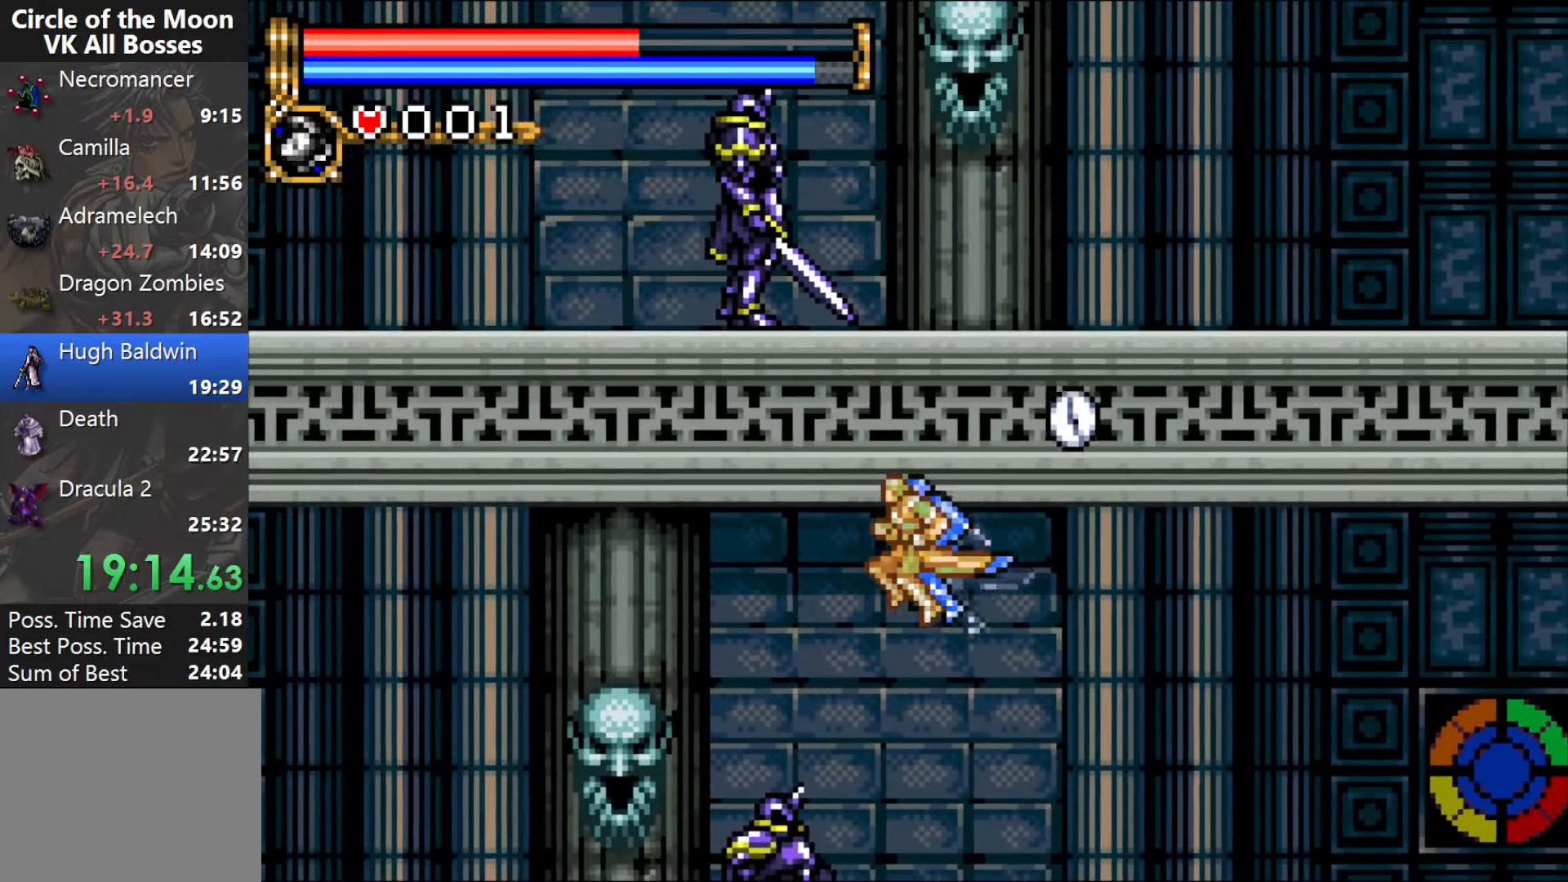
{"buttons": ["DPAD_LEFT"], "events": [[217, "CROSS", "down"], [500, "CROSS", "up"]]}
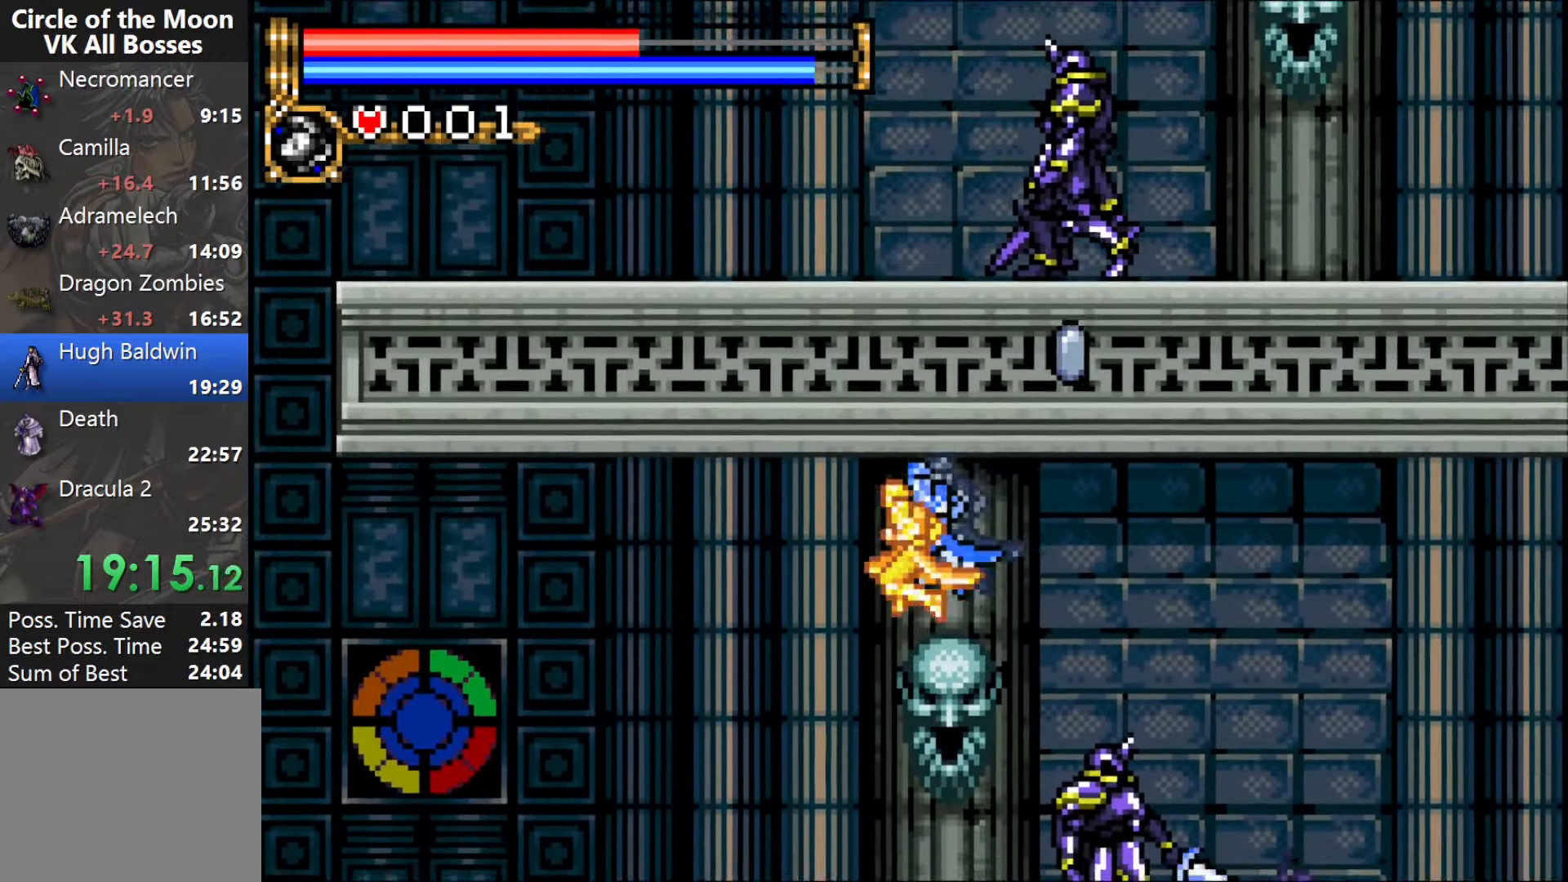
{"buttons": ["DPAD_LEFT"], "events": []}
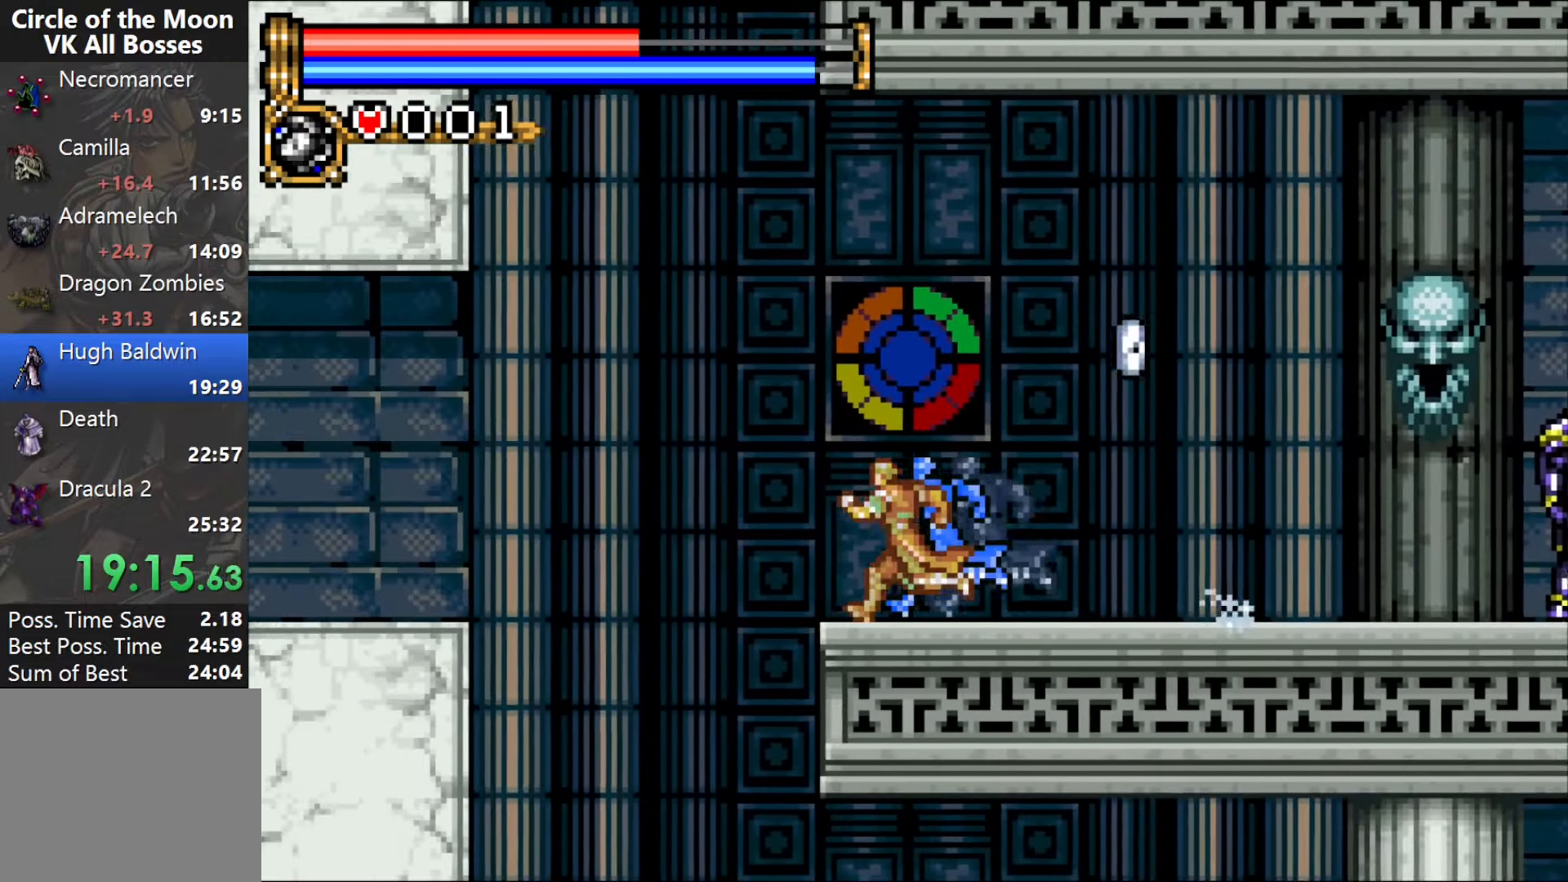
{"buttons": ["DPAD_RIGHT"], "events": [[83, "CROSS", "down"], [167, "DPAD_UP", "down"], [200, "DPAD_LEFT", "up"], [217, "DPAD_RIGHT", "down"], [250, "R1", "down"], [467, "CROSS", "up"], [467, "R1", "up"], [500, "DPAD_UP", "up"]]}
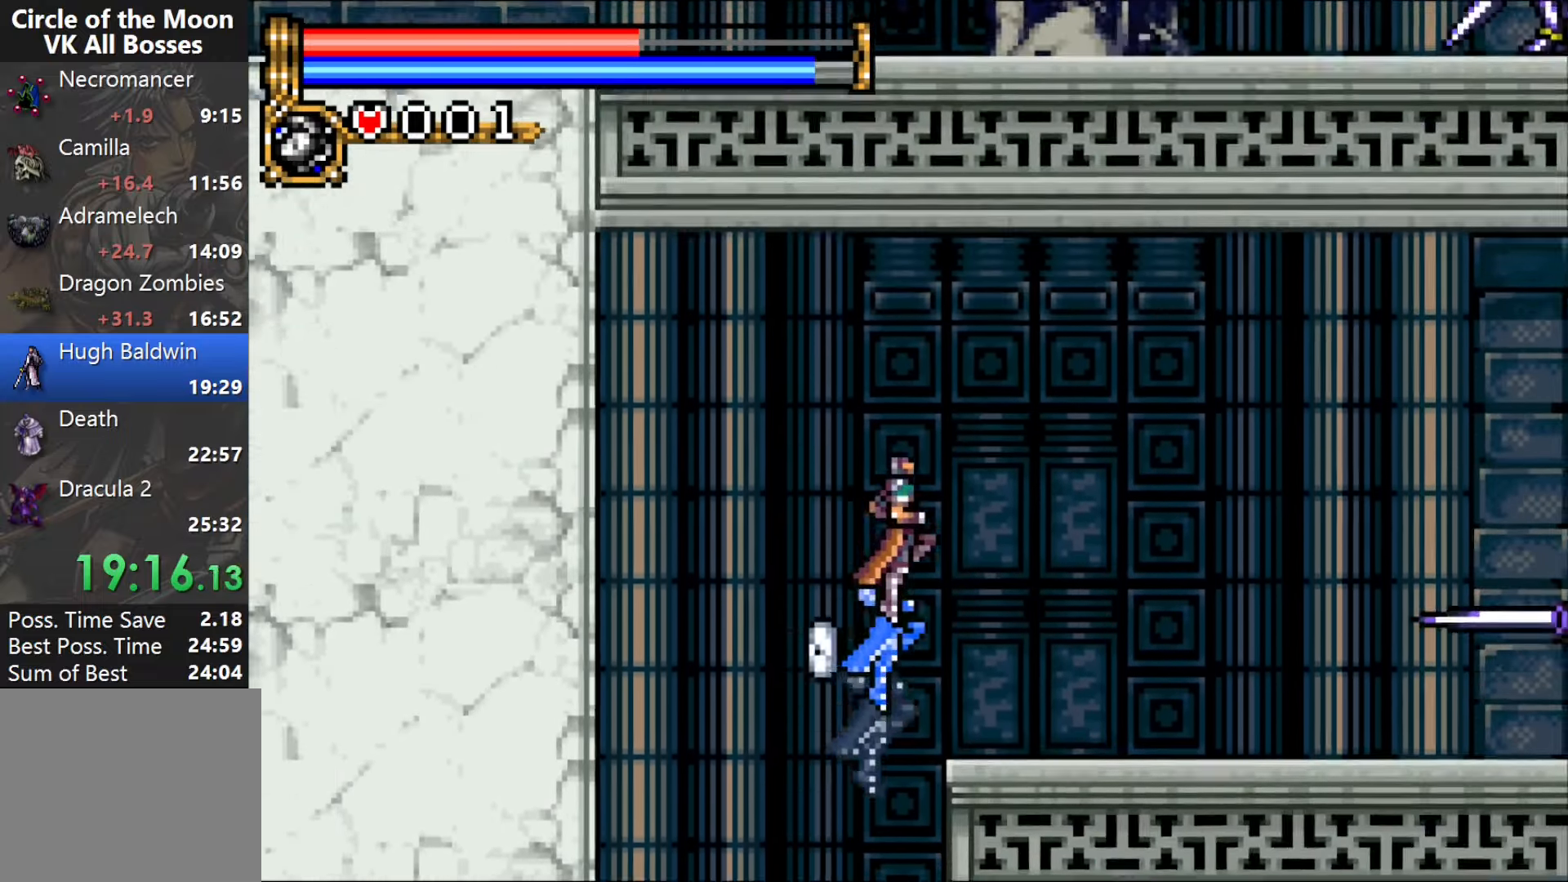
{"buttons": ["DPAD_RIGHT"], "events": []}
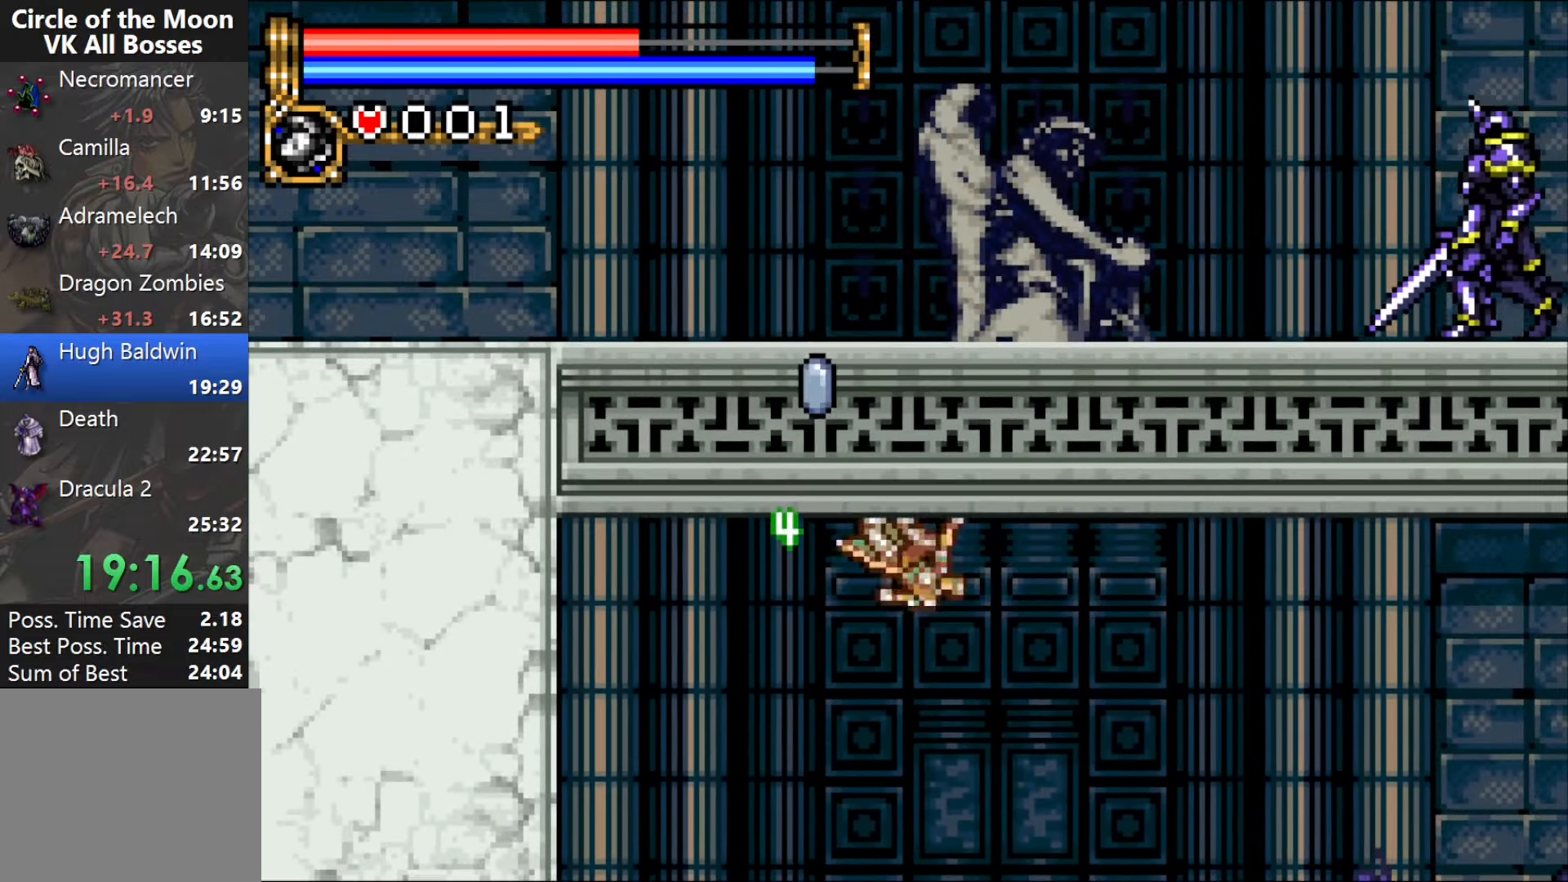
{"buttons": [], "events": [[317, "DPAD_RIGHT", "up"], [400, "DPAD_RIGHT", "down"], [467, "DPAD_RIGHT", "up"]]}
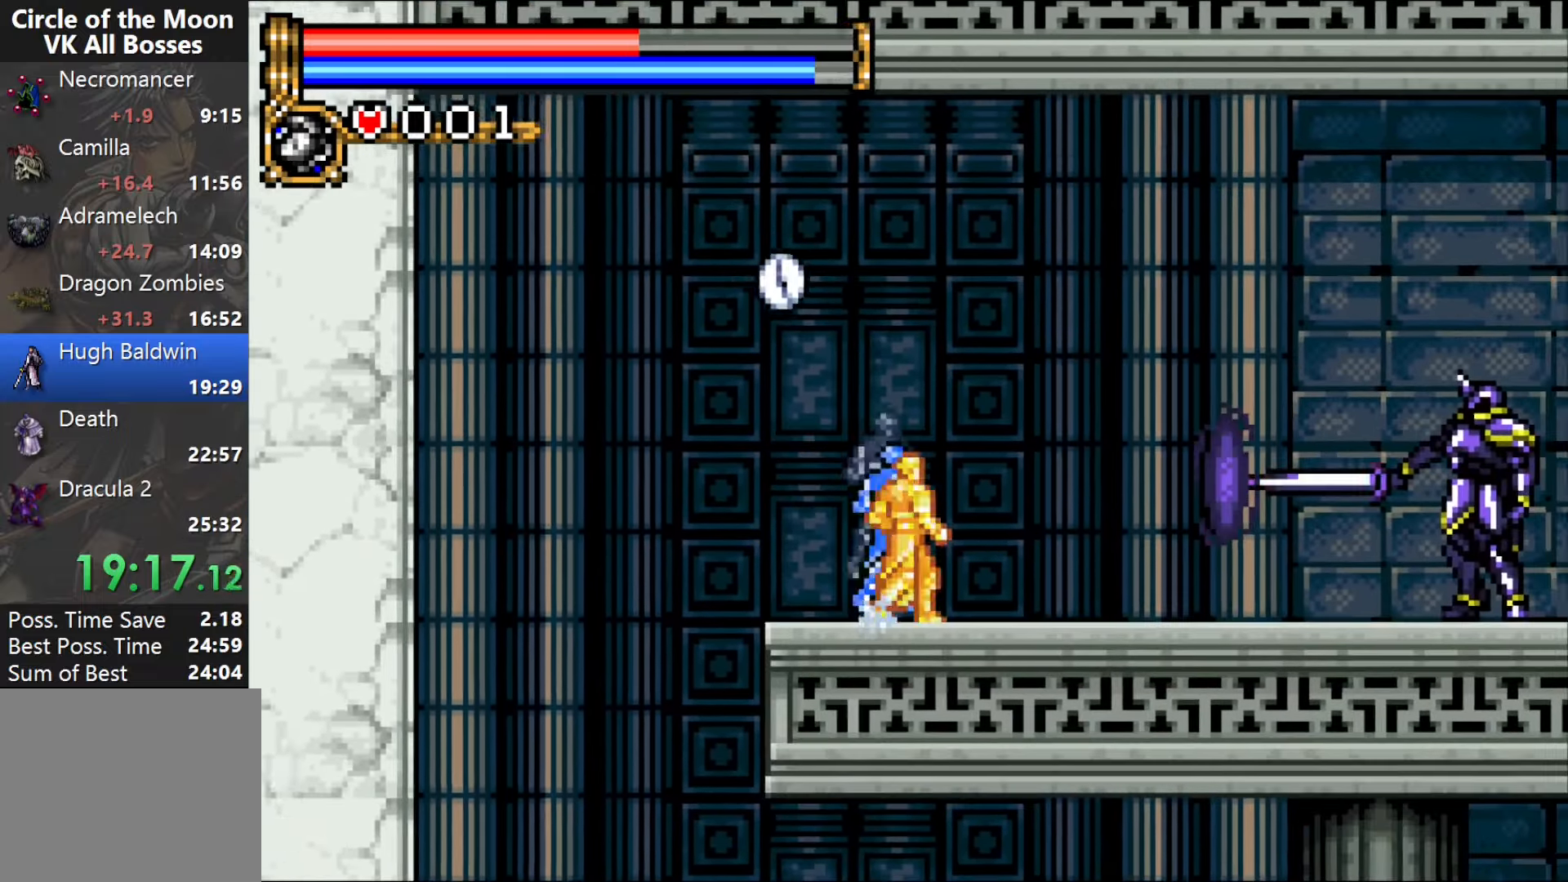
{"buttons": ["DPAD_RIGHT"], "events": [[17, "DPAD_RIGHT", "down"], [50, "CROSS", "down"], [350, "CROSS", "up"]]}
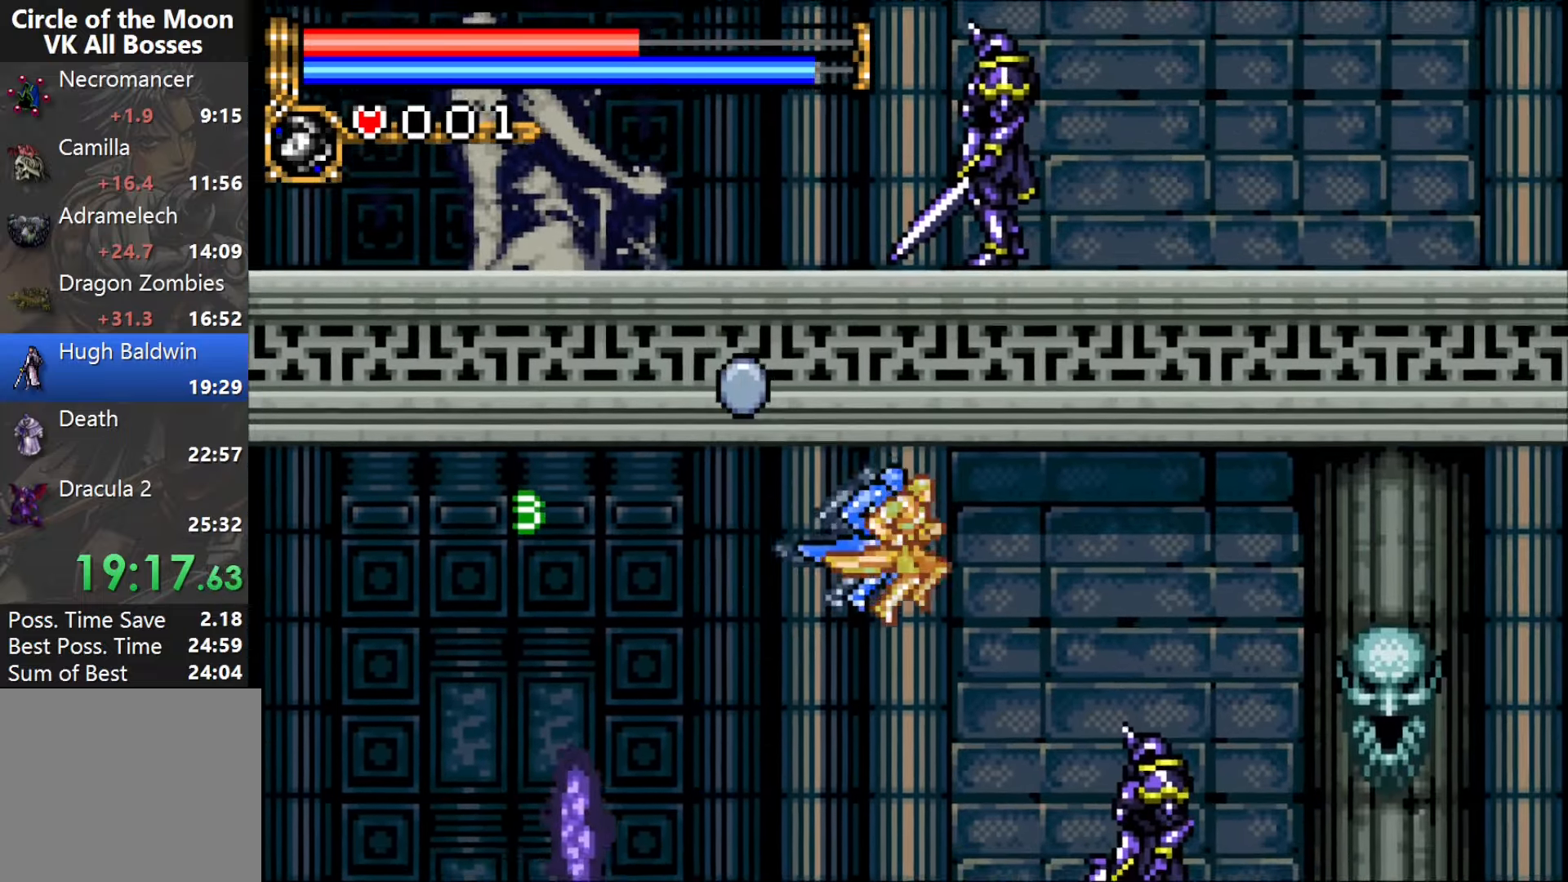
{"buttons": ["DPAD_RIGHT"], "events": [[117, "CROSS", "down"], [250, "CROSS", "up"]]}
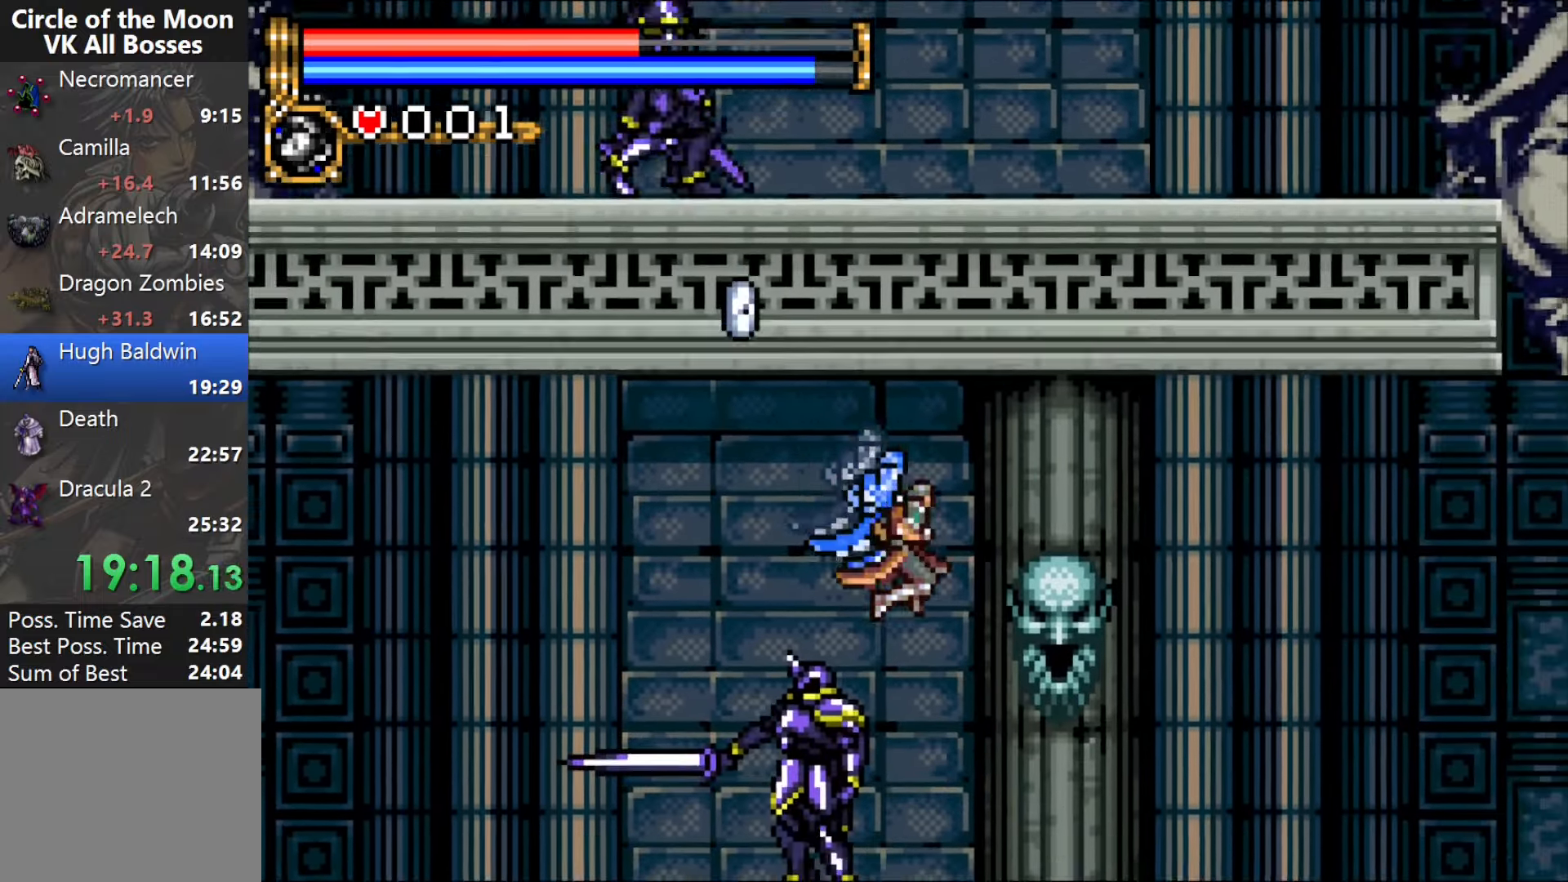
{"buttons": ["DPAD_RIGHT"], "events": [[50, "DPAD_RIGHT", "up"], [167, "DPAD_RIGHT", "down"], [217, "DPAD_RIGHT", "up"], [267, "DPAD_RIGHT", "down"]]}
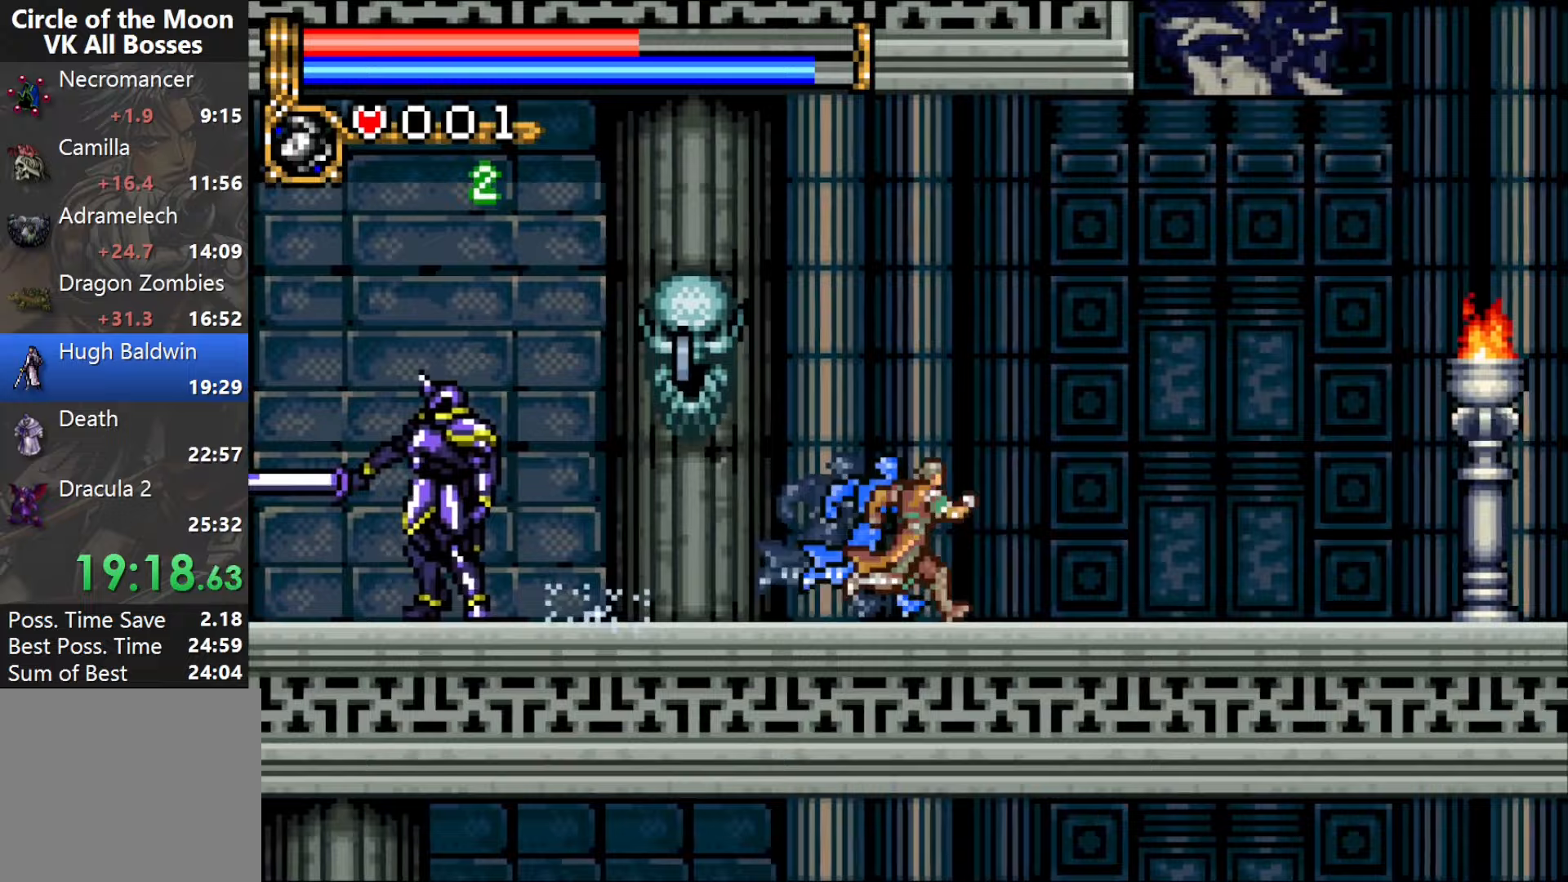
{"buttons": ["CROSS", "R1", "DPAD_UP", "DPAD_LEFT"], "events": [[233, "CROSS", "down"], [283, "DPAD_UP", "down"], [300, "DPAD_RIGHT", "up"], [317, "DPAD_LEFT", "down"], [383, "R1", "down"]]}
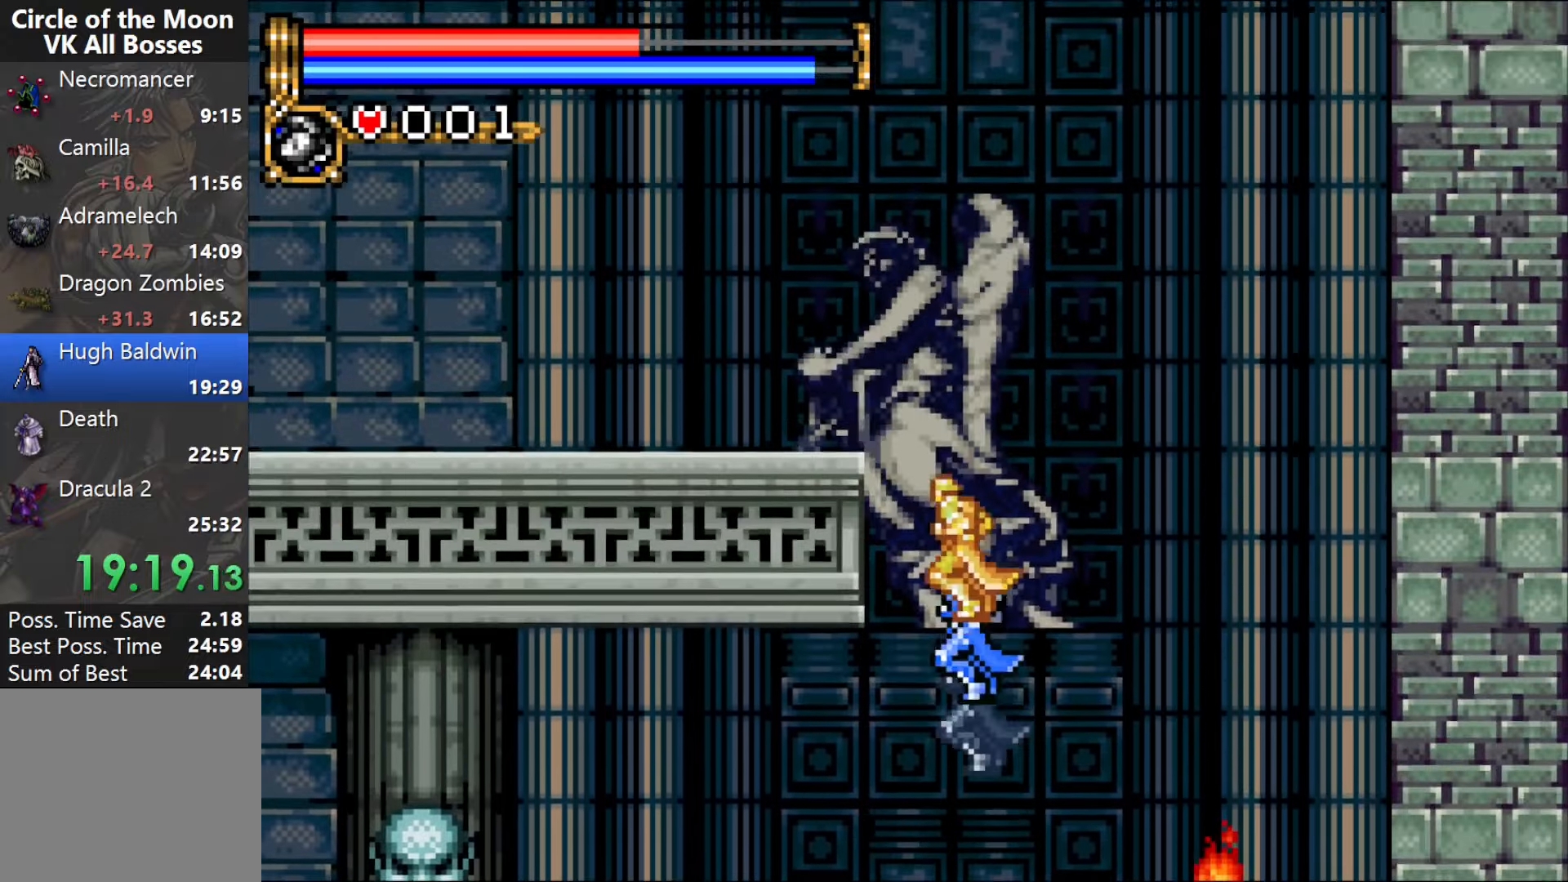
{"buttons": ["DPAD_LEFT"], "events": [[67, "DPAD_UP", "up"], [283, "CROSS", "up"], [283, "R1", "up"]]}
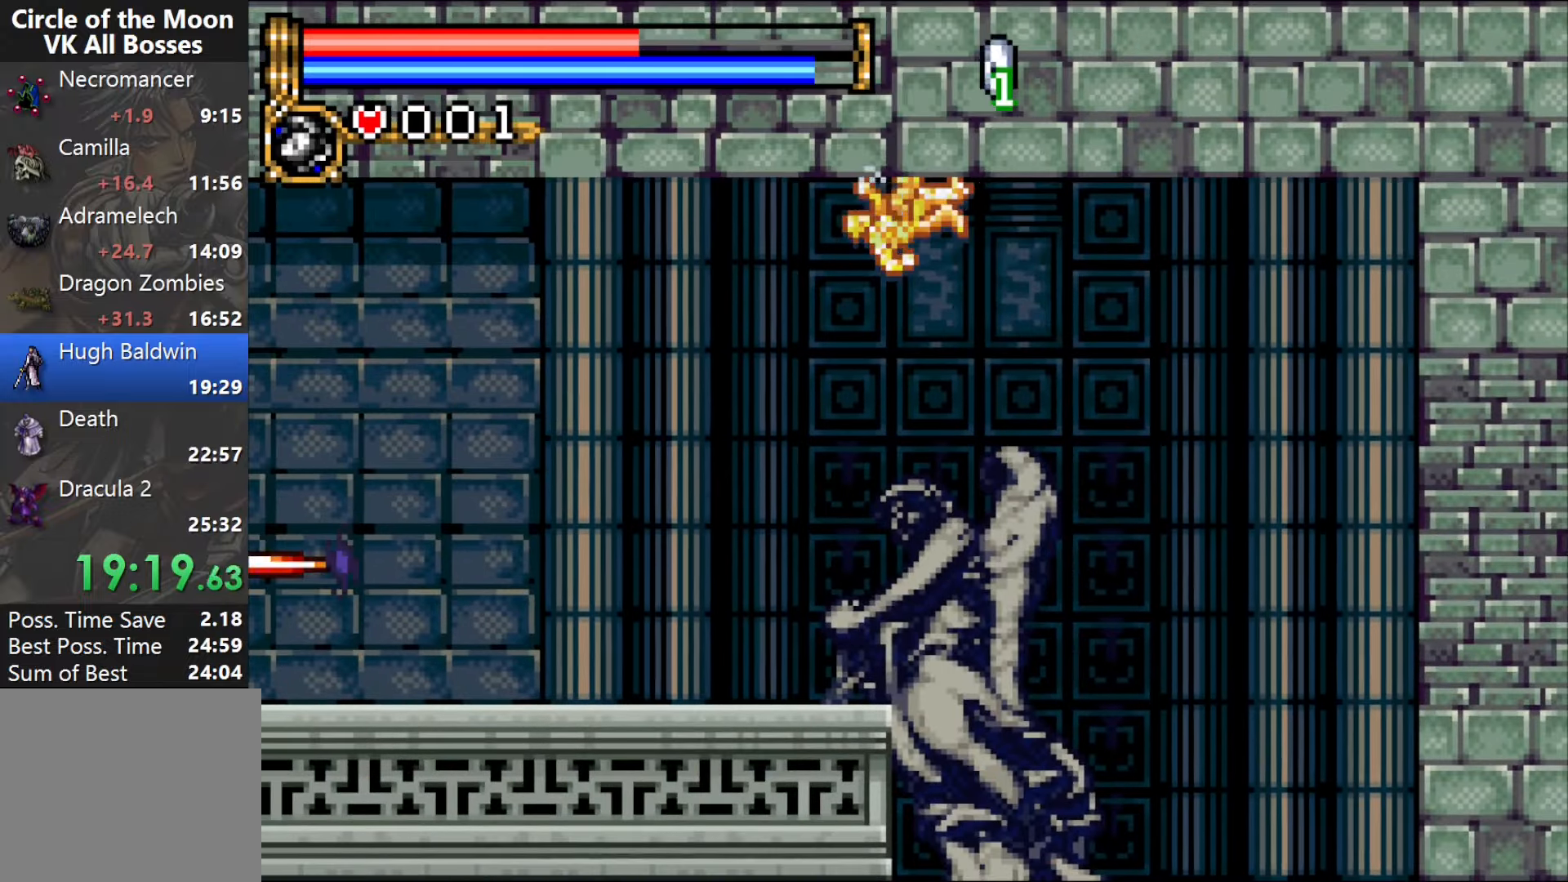
{"buttons": ["DPAD_LEFT"], "events": [[350, "DPAD_LEFT", "up"], [467, "DPAD_LEFT", "down"]]}
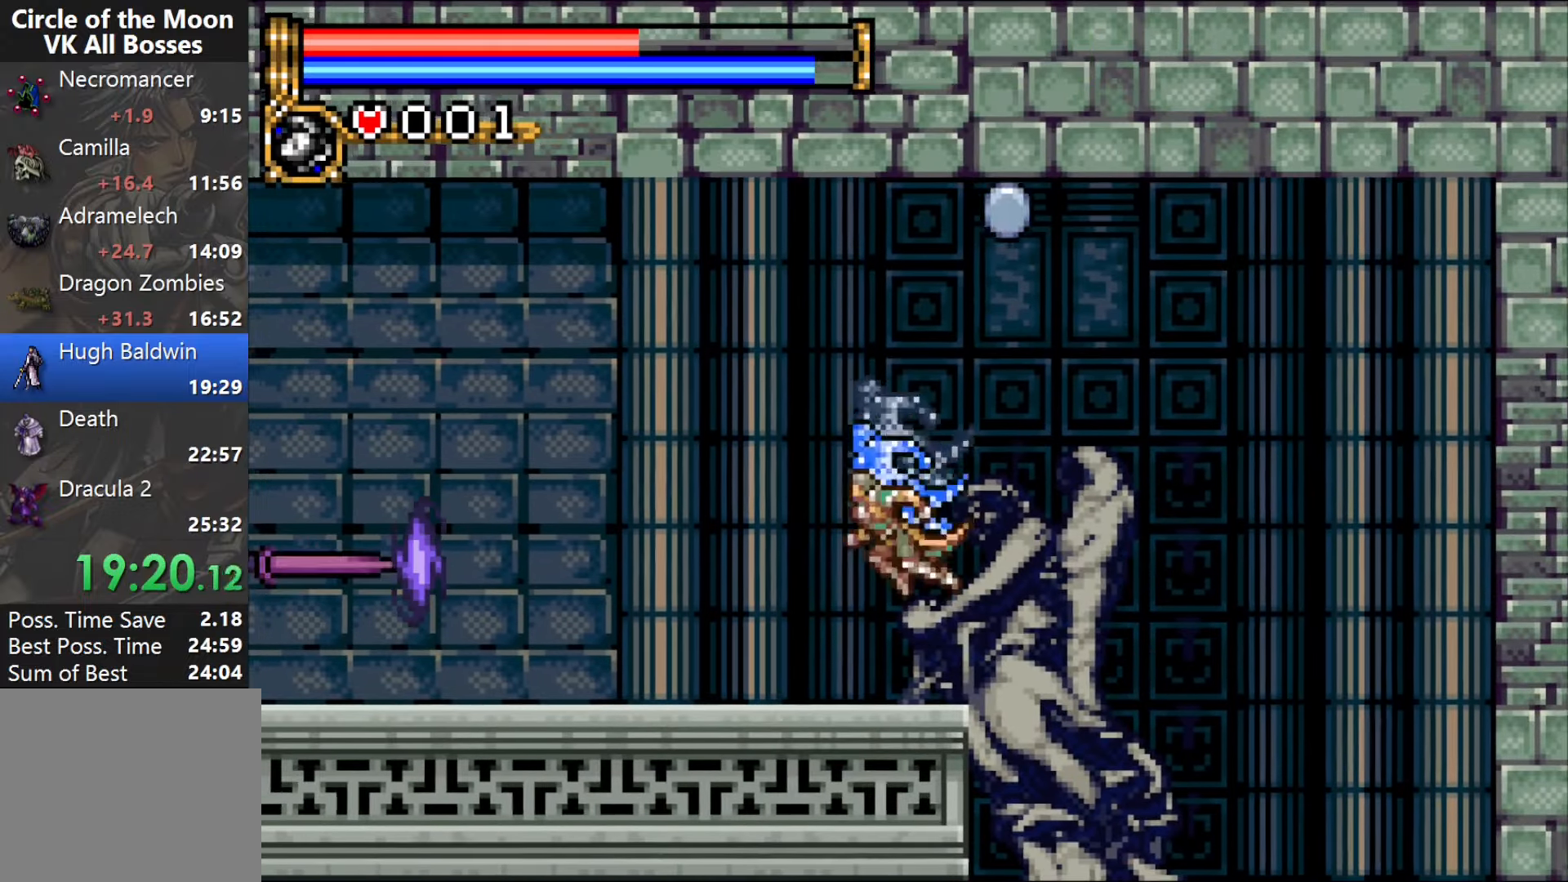
{"buttons": ["CROSS", "DPAD_LEFT"], "events": [[33, "DPAD_LEFT", "up"], [83, "DPAD_LEFT", "down"], [167, "CROSS", "down"]]}
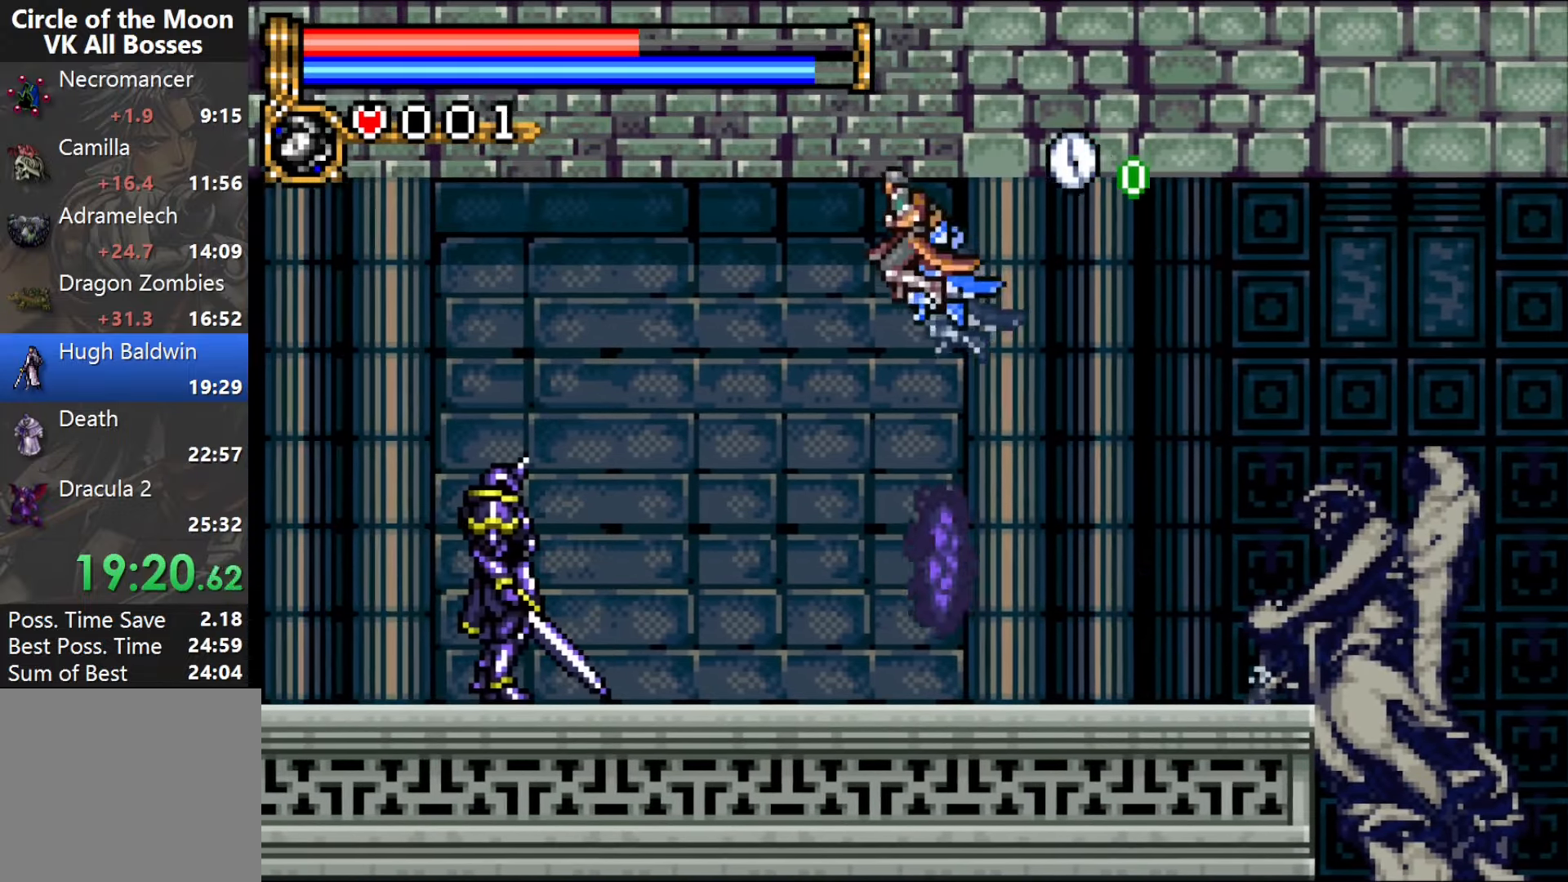
{"buttons": ["CROSS", "DPAD_LEFT"], "events": [[200, "CROSS", "up"], [367, "CROSS", "down"]]}
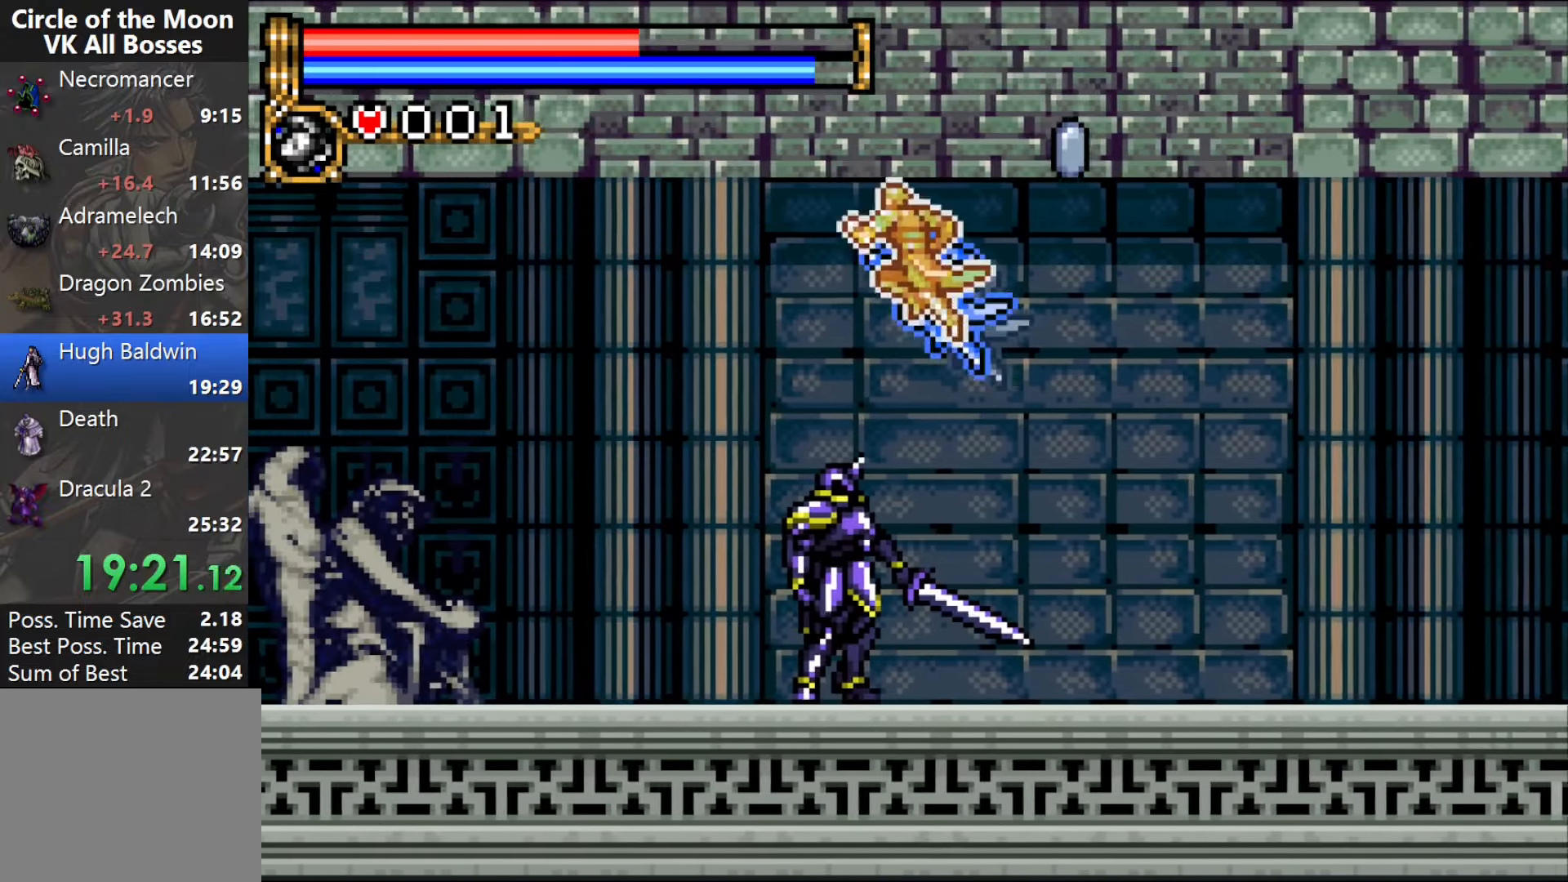
{"buttons": ["DPAD_LEFT"], "events": [[133, "CROSS", "up"]]}
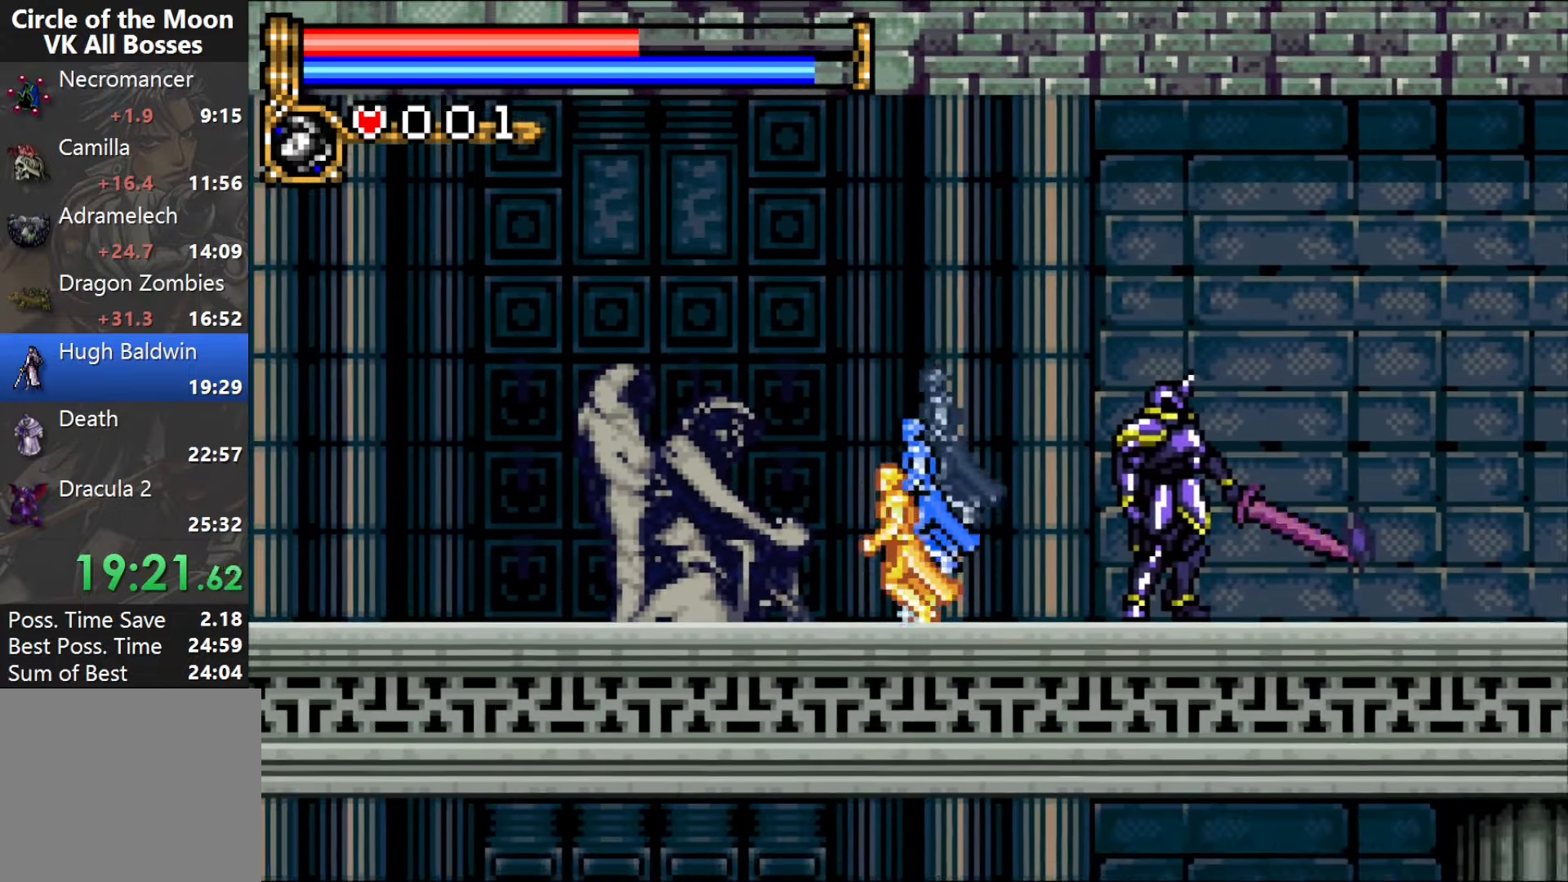
{"buttons": ["DPAD_LEFT"], "events": []}
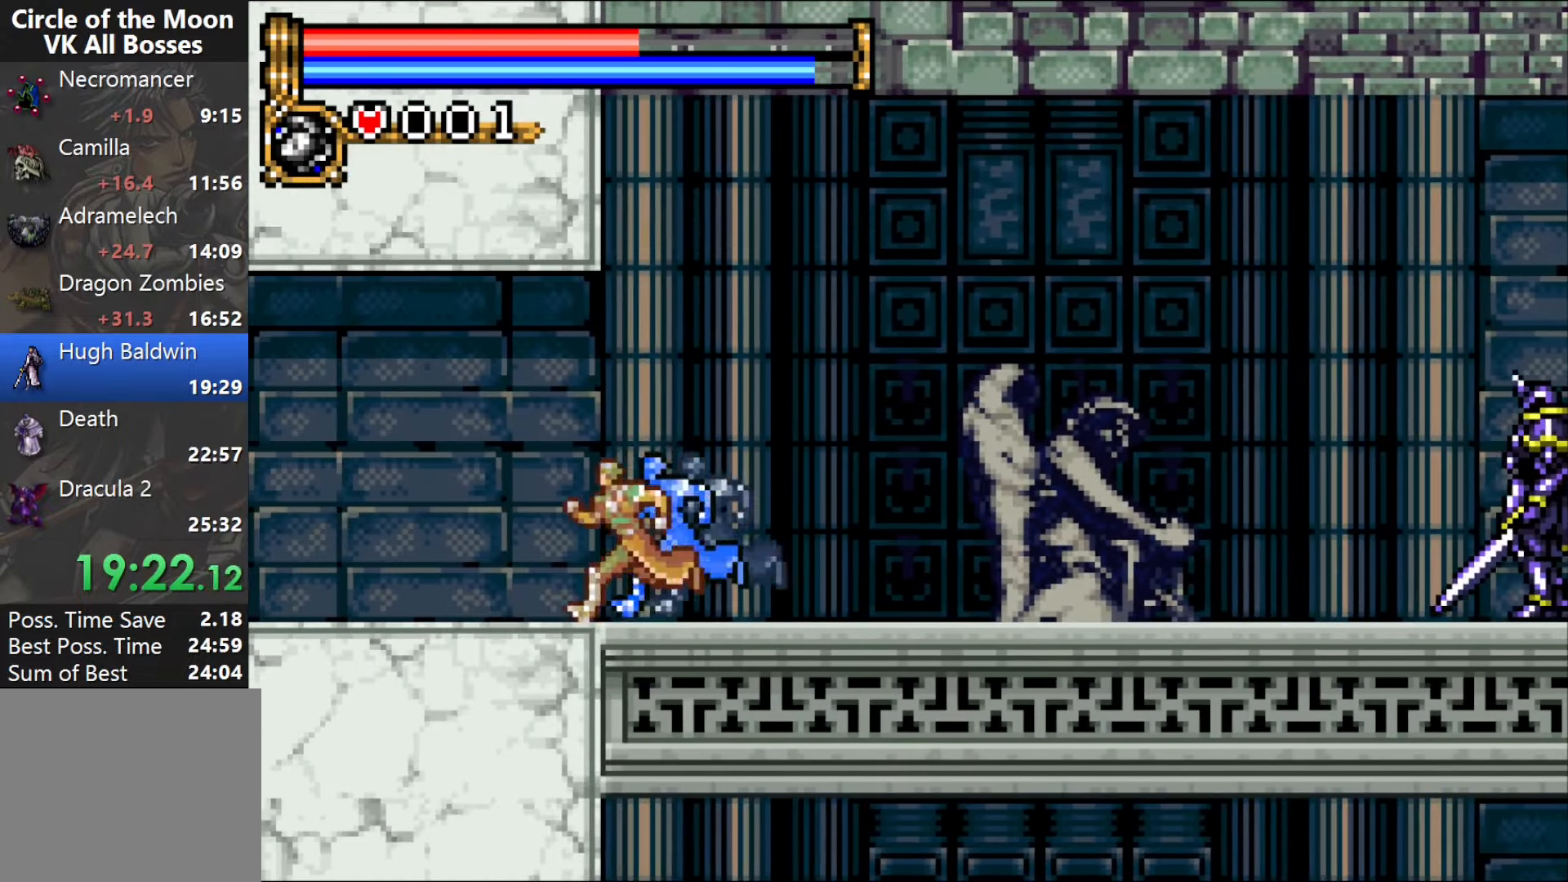
{"buttons": ["DPAD_LEFT"], "events": []}
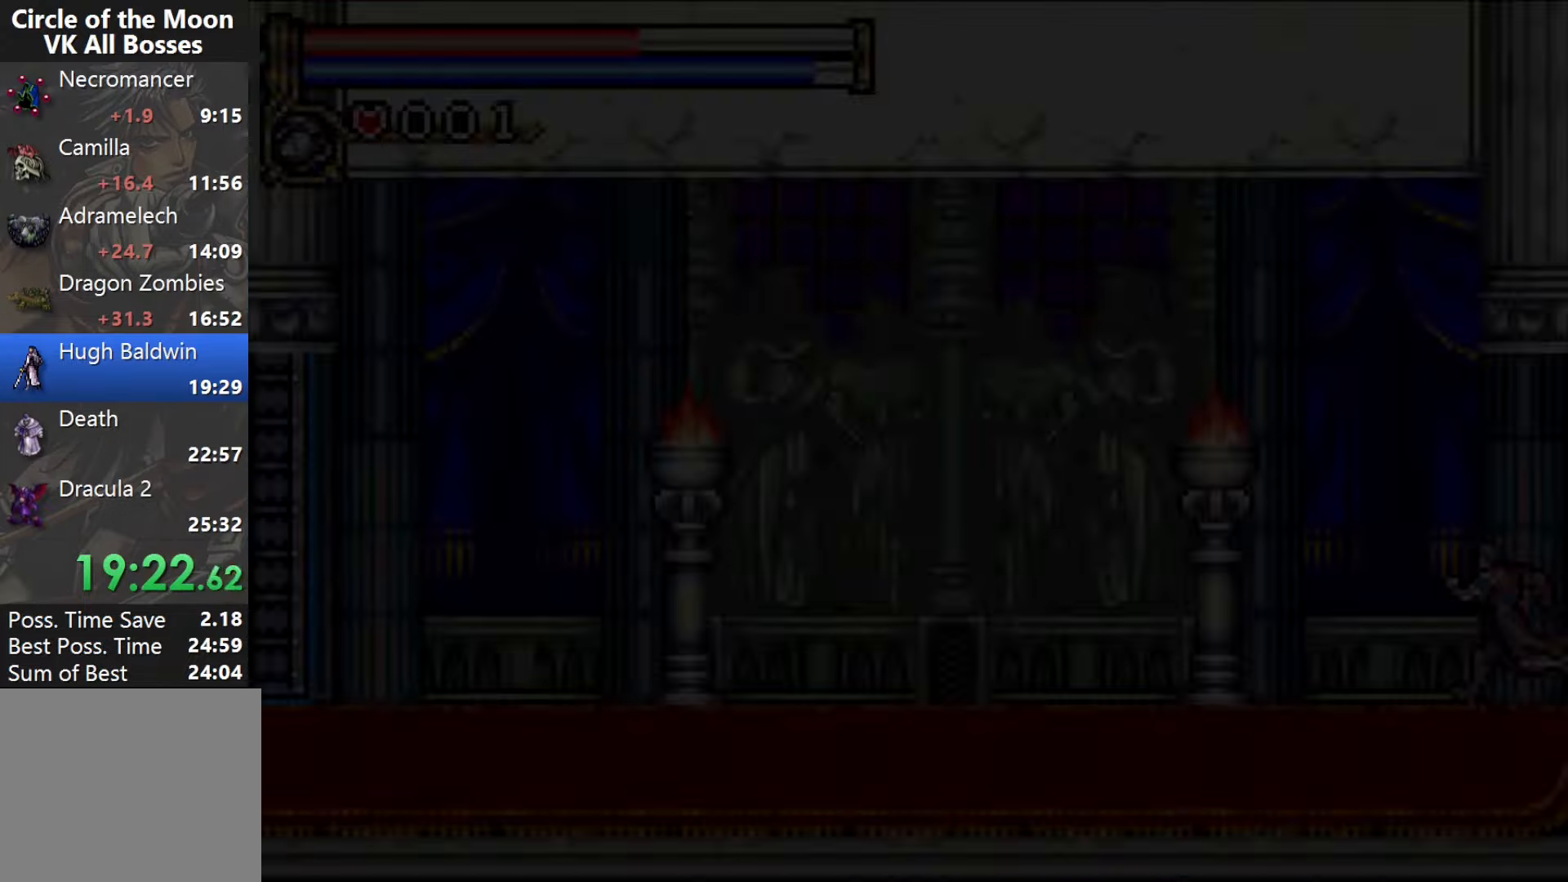
{"buttons": ["SQUARE"], "events": [[150, "CROSS", "down"], [200, "SQUARE", "down"], [300, "CROSS", "up"], [333, "SQUARE", "up"], [383, "SQUARE", "down"], [450, "DPAD_LEFT", "up"]]}
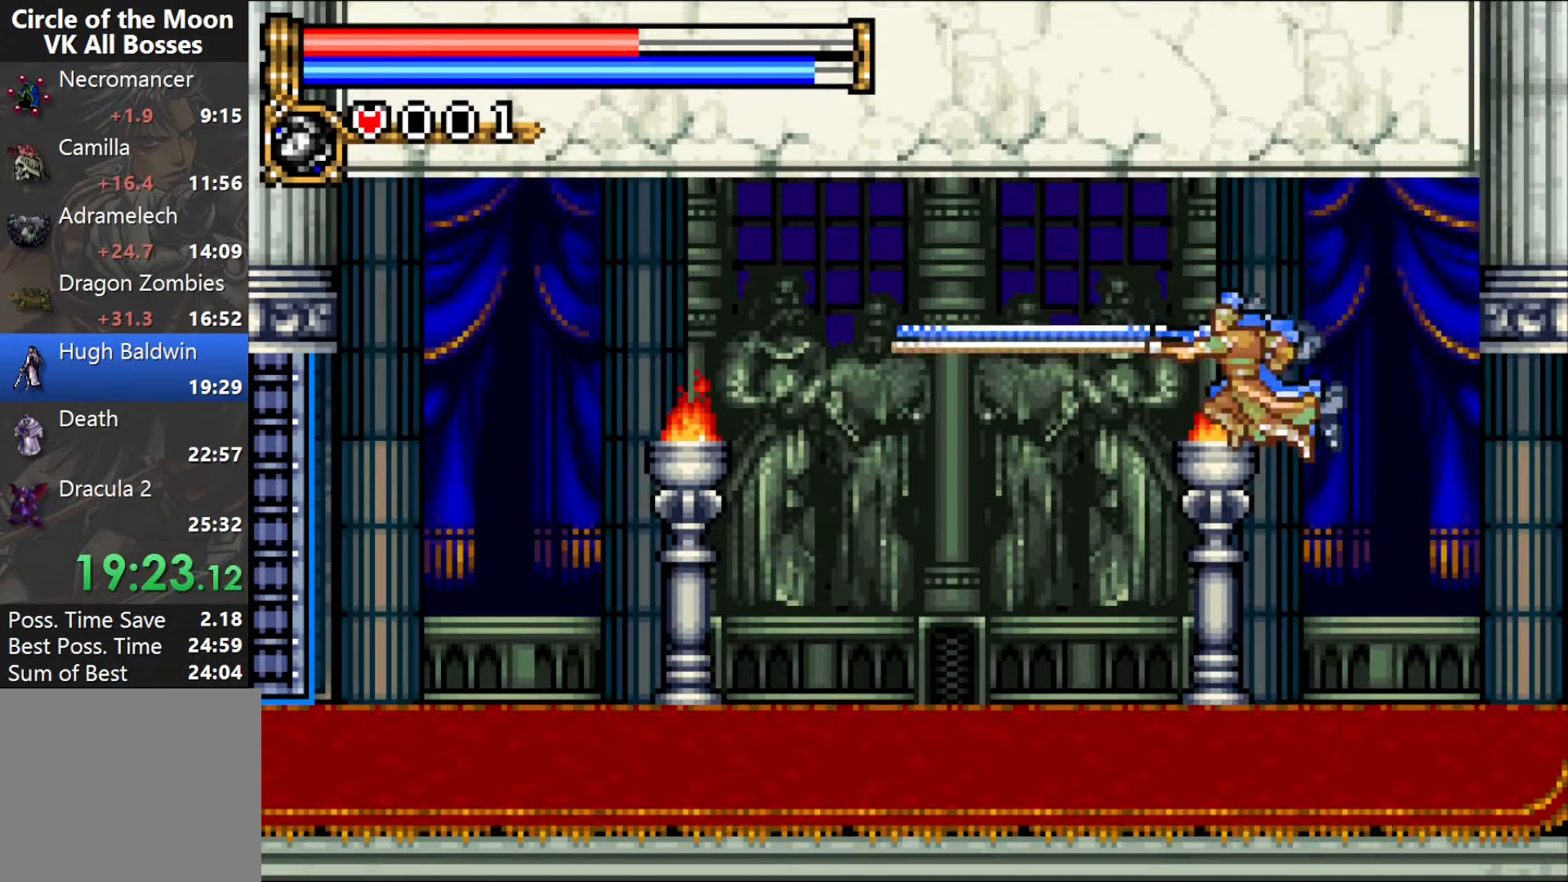
{"buttons": [], "events": [[33, "SQUARE", "up"], [400, "DPAD_LEFT", "down"], [483, "DPAD_LEFT", "up"]]}
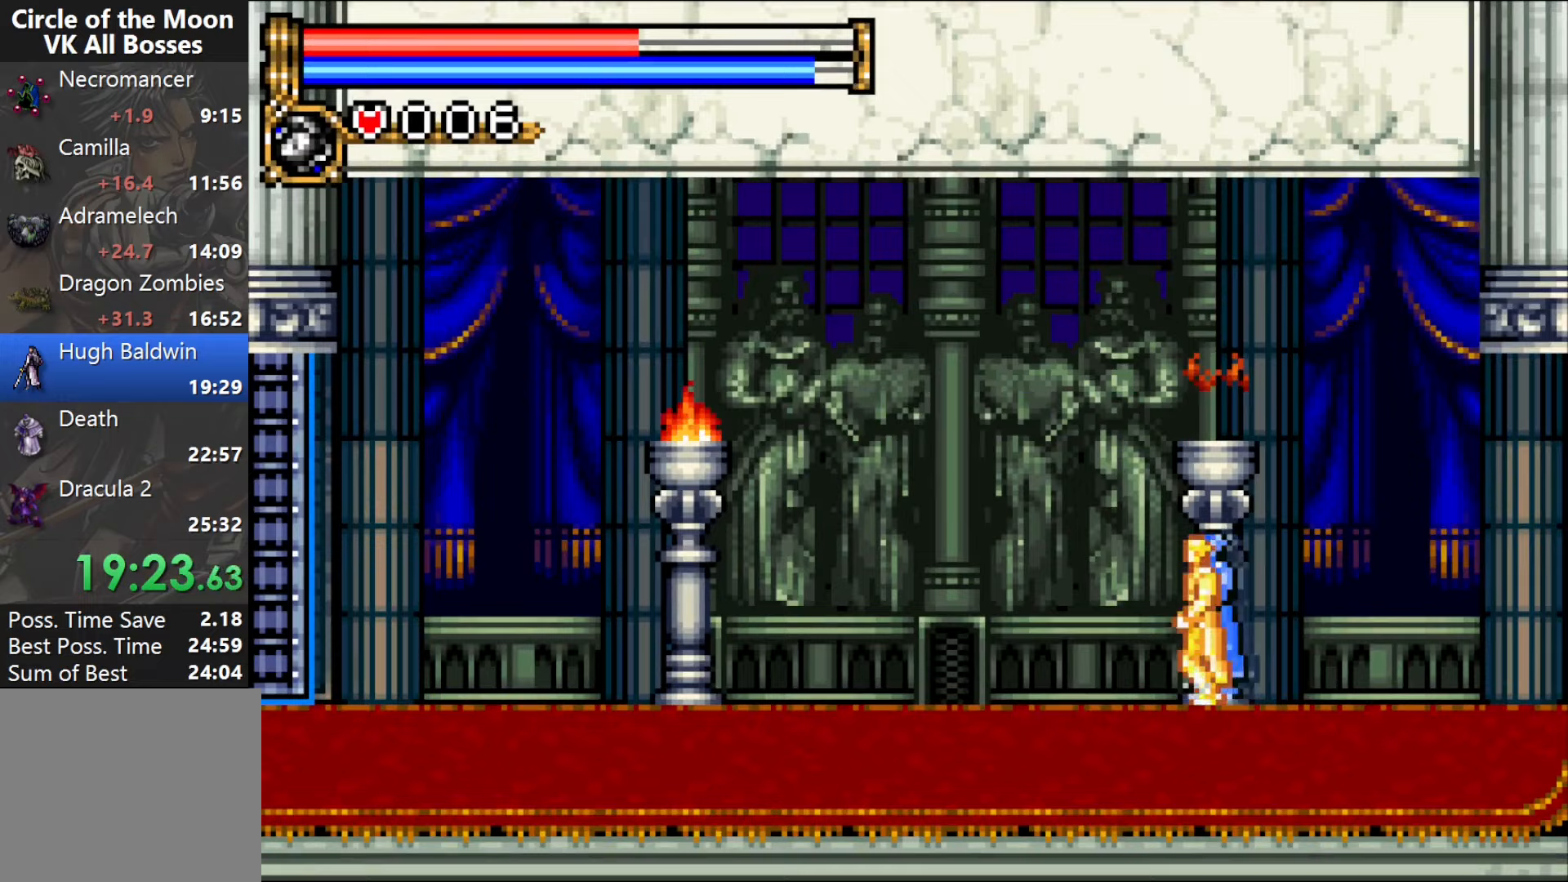
{"buttons": ["DPAD_LEFT"], "events": [[50, "DPAD_LEFT", "down"], [167, "CROSS", "down"], [233, "SQUARE", "down"], [317, "CROSS", "up"], [367, "SQUARE", "up"]]}
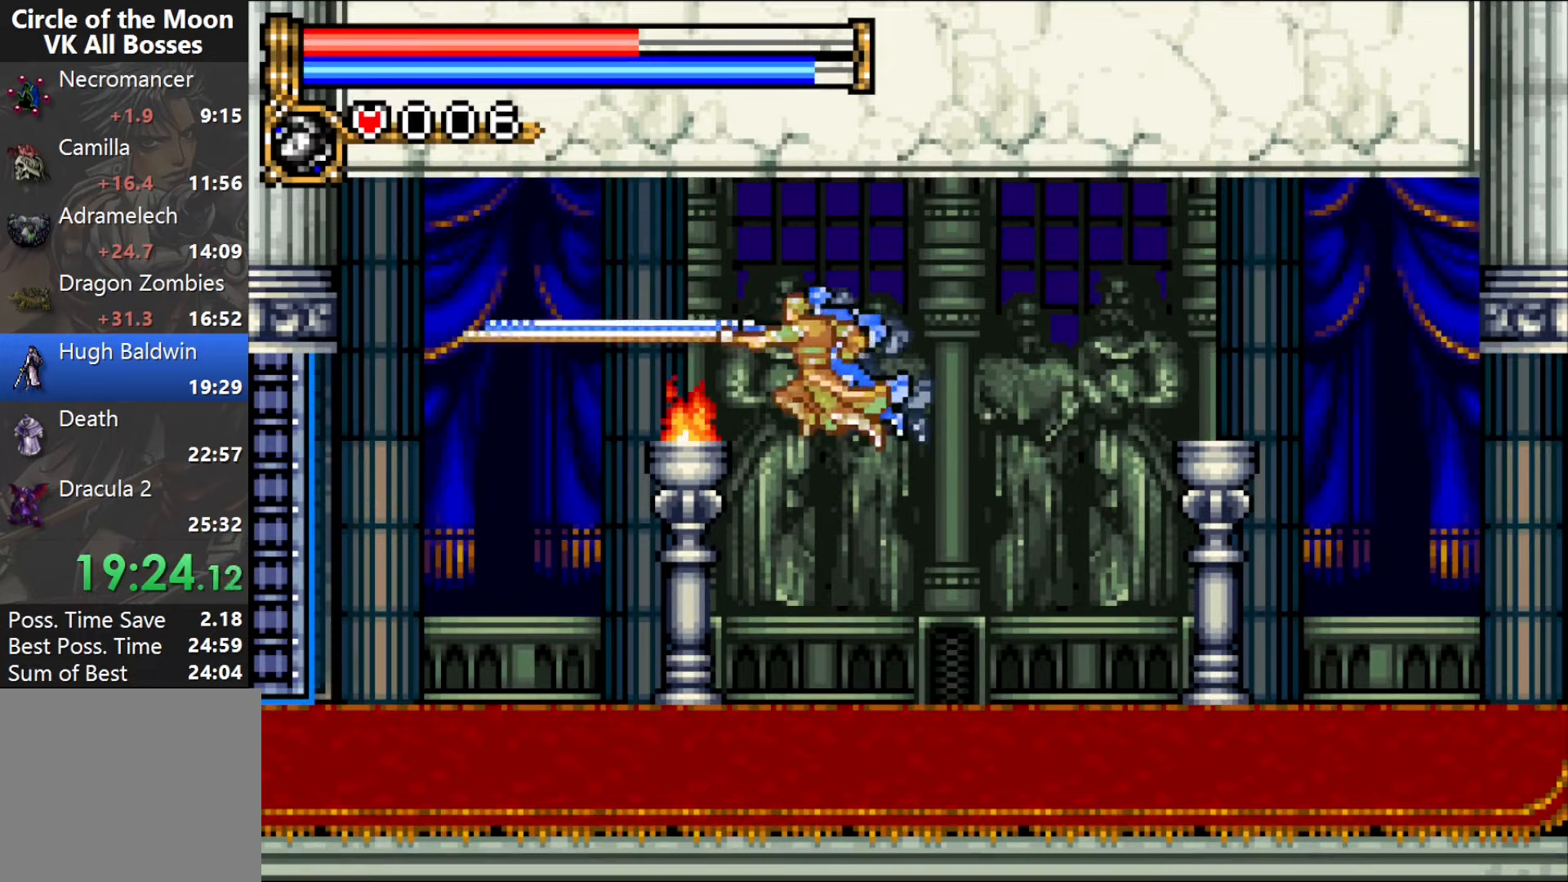
{"buttons": ["DPAD_LEFT"], "events": []}
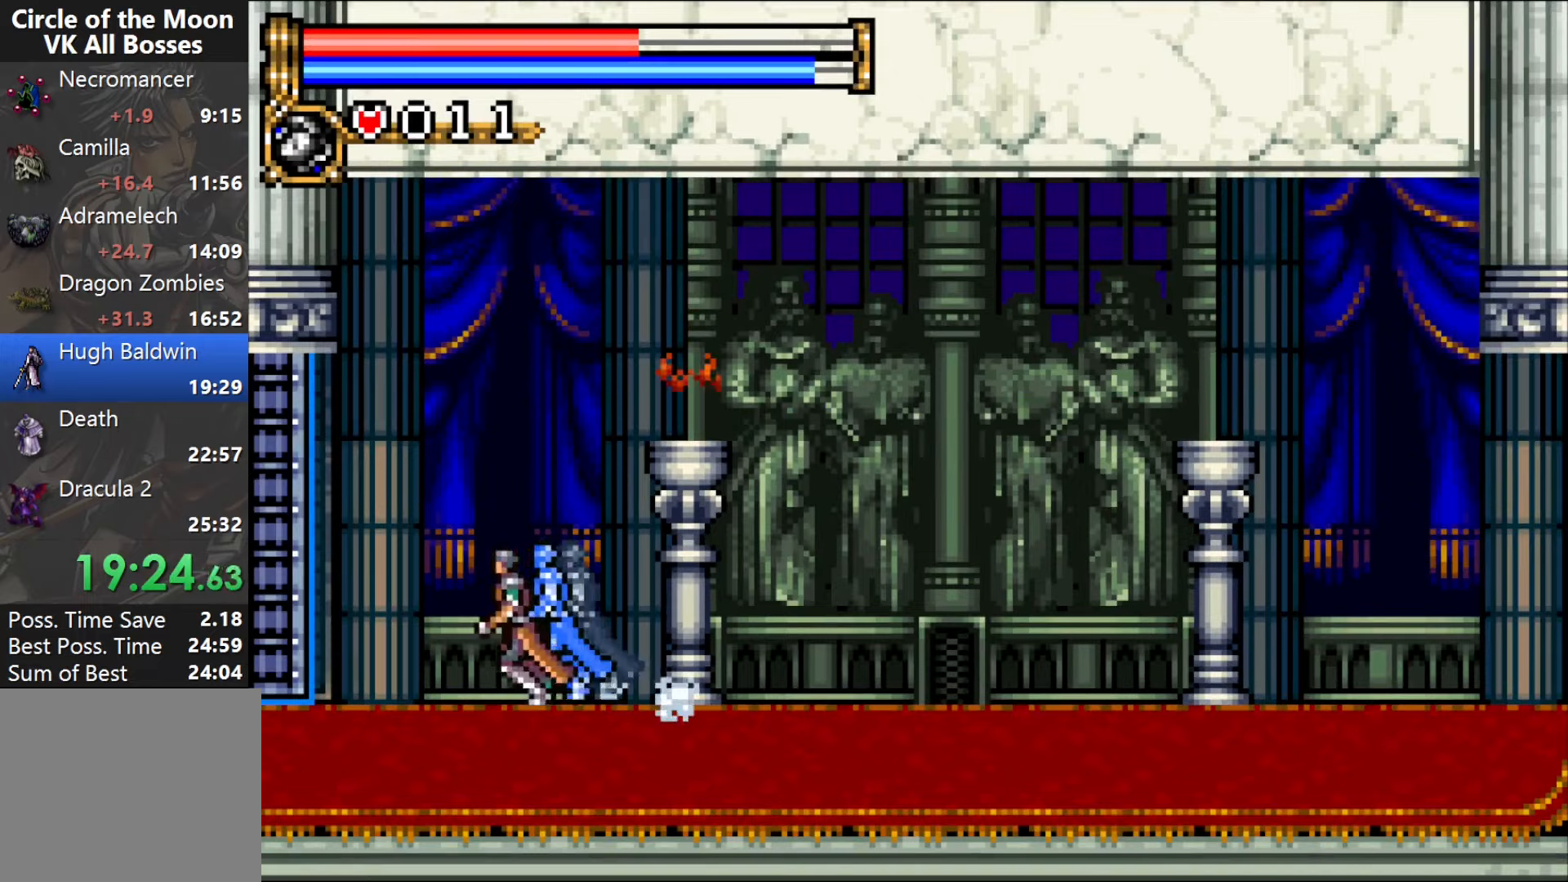
{"buttons": ["DPAD_LEFT"], "events": []}
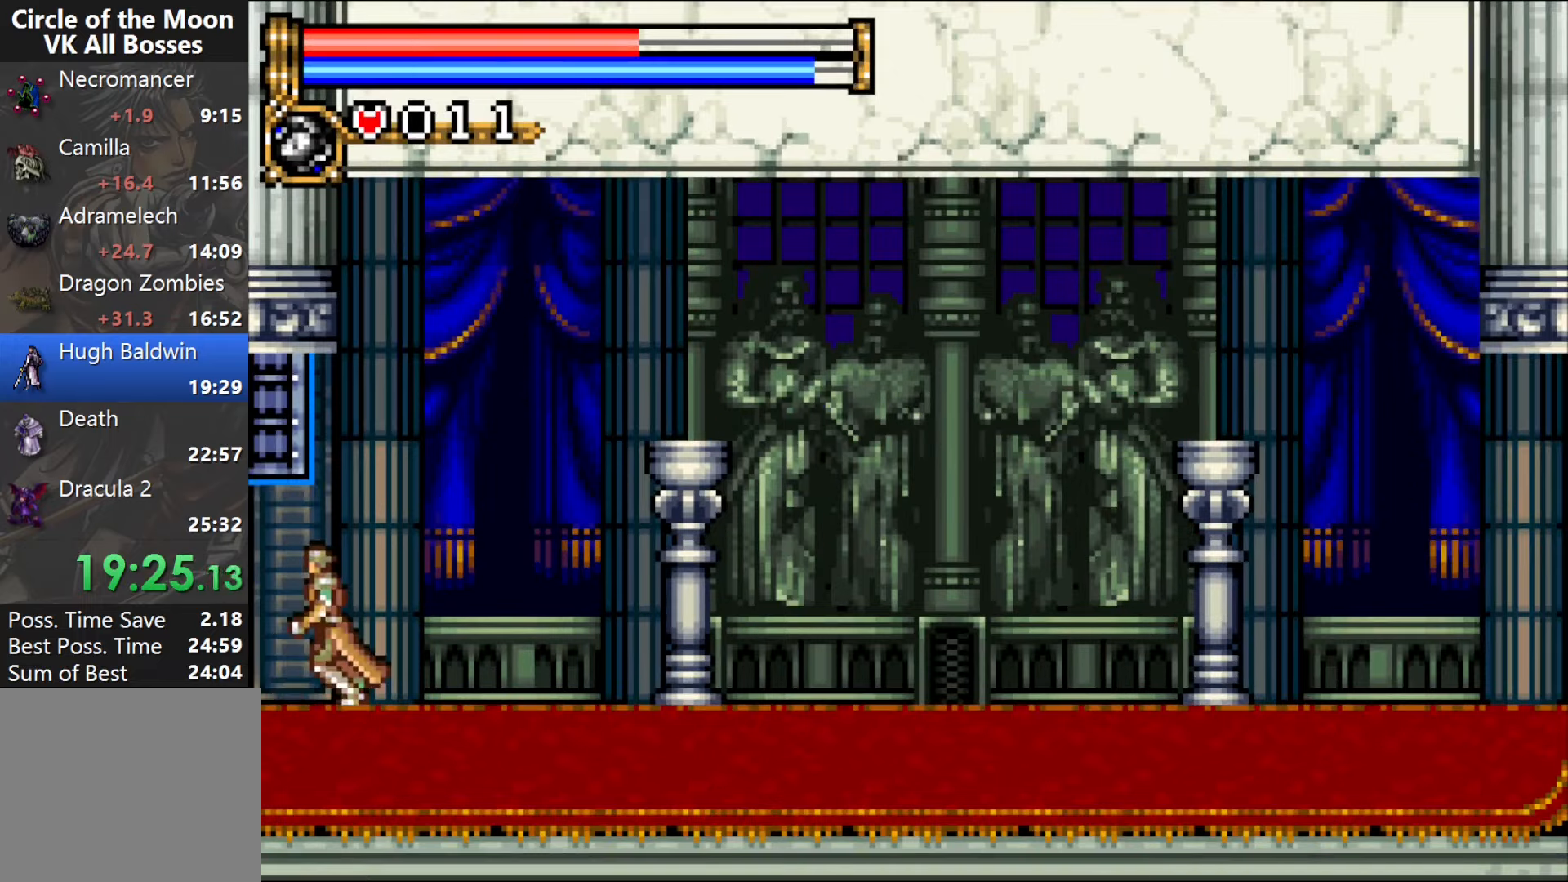
{"buttons": ["DPAD_LEFT"], "events": []}
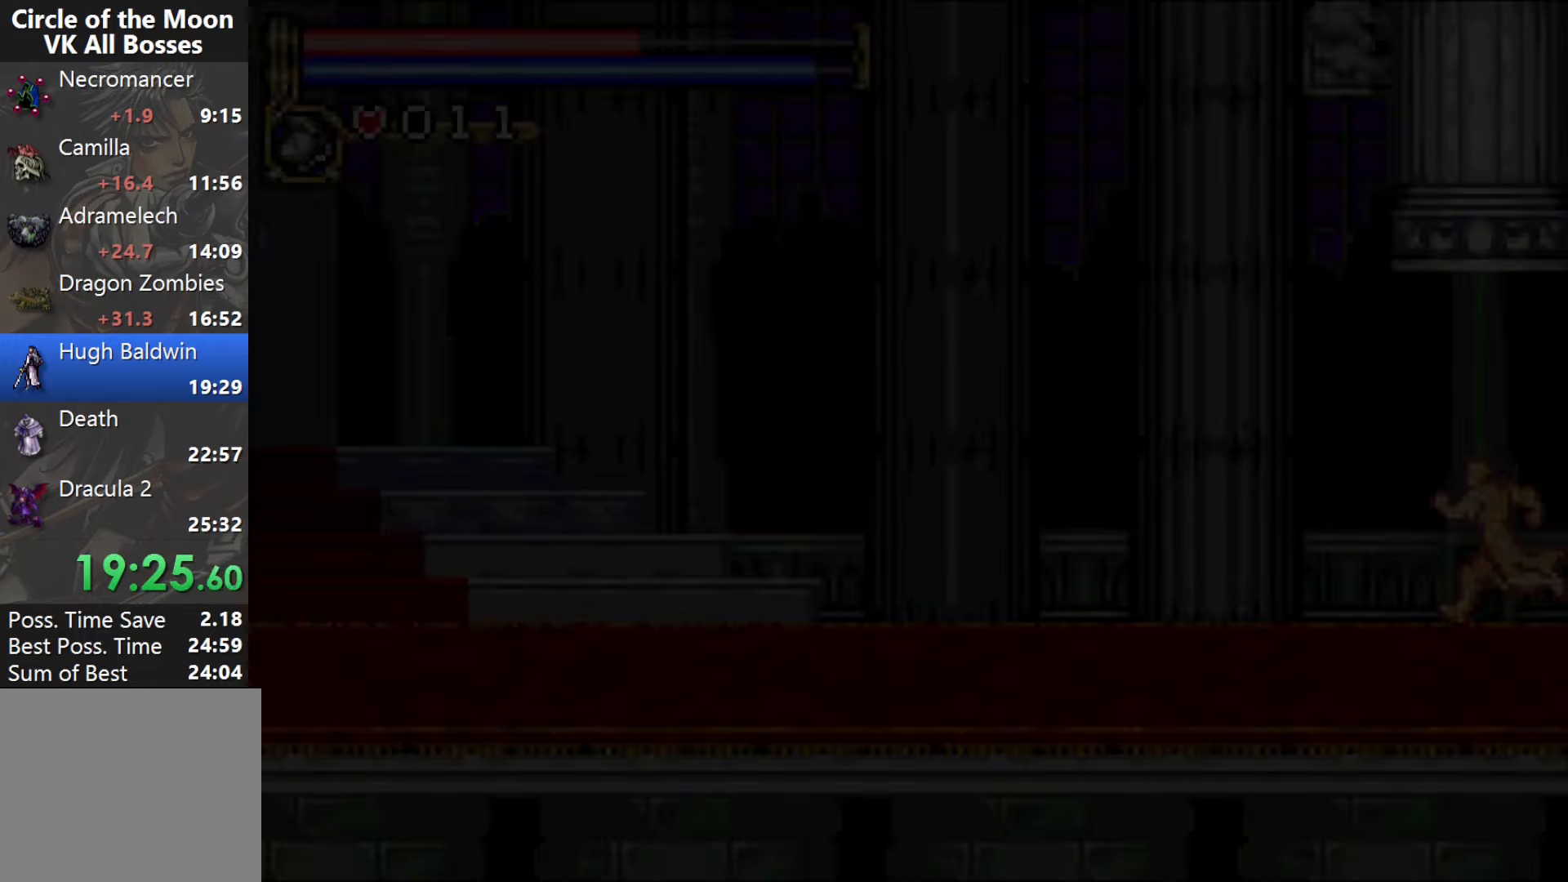
{"buttons": ["DPAD_LEFT"], "events": []}
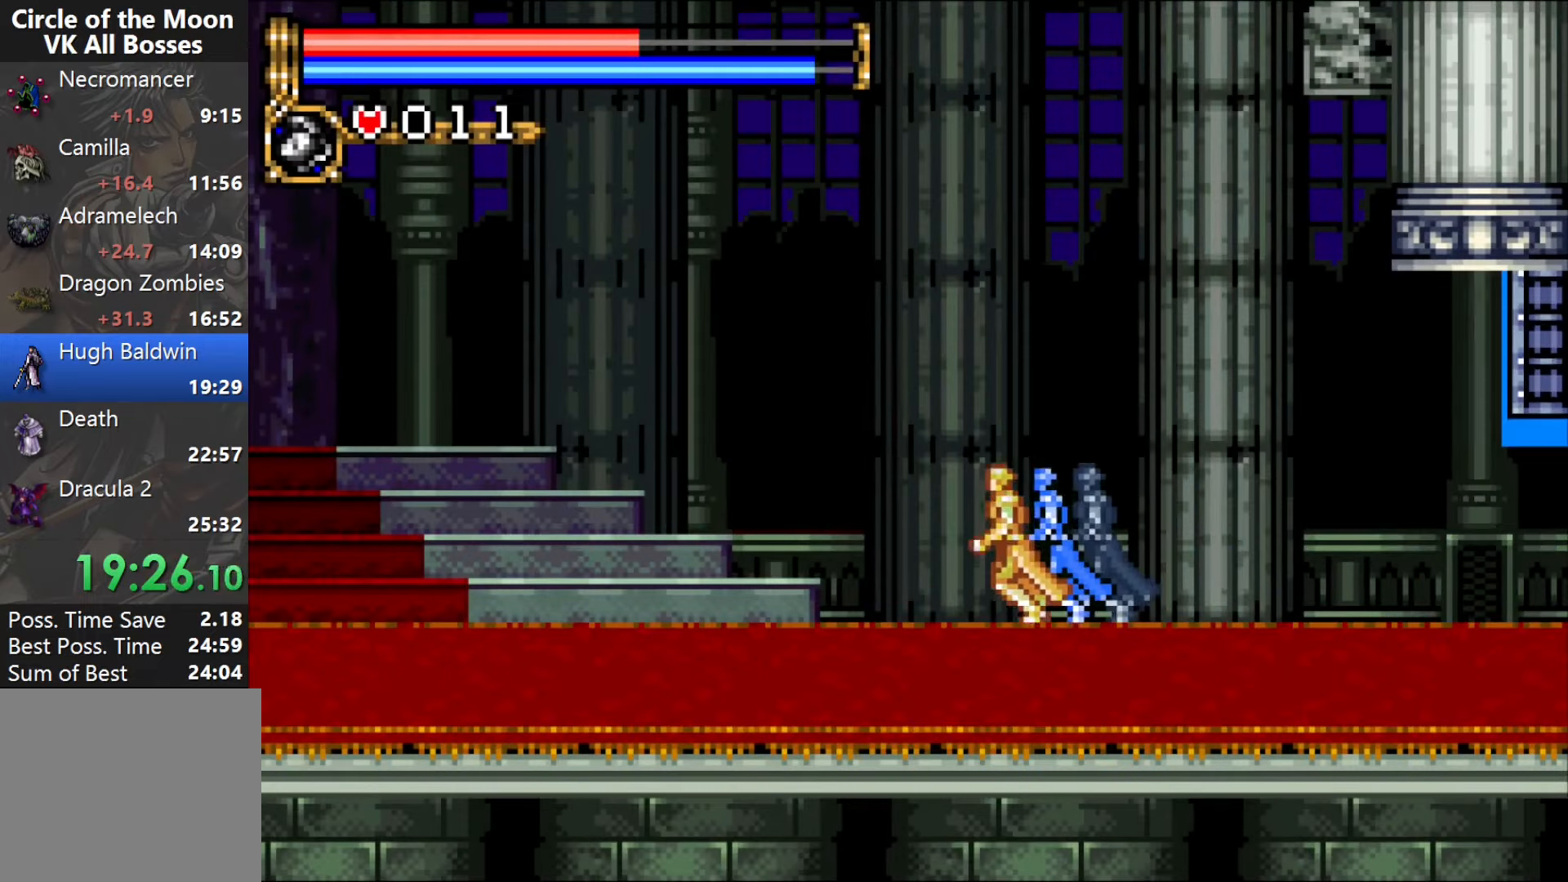
{"buttons": ["DPAD_LEFT"], "events": [[100, "DPAD_UP", "down"], [133, "R1", "down"], [383, "R1", "up"], [467, "DPAD_UP", "up"]]}
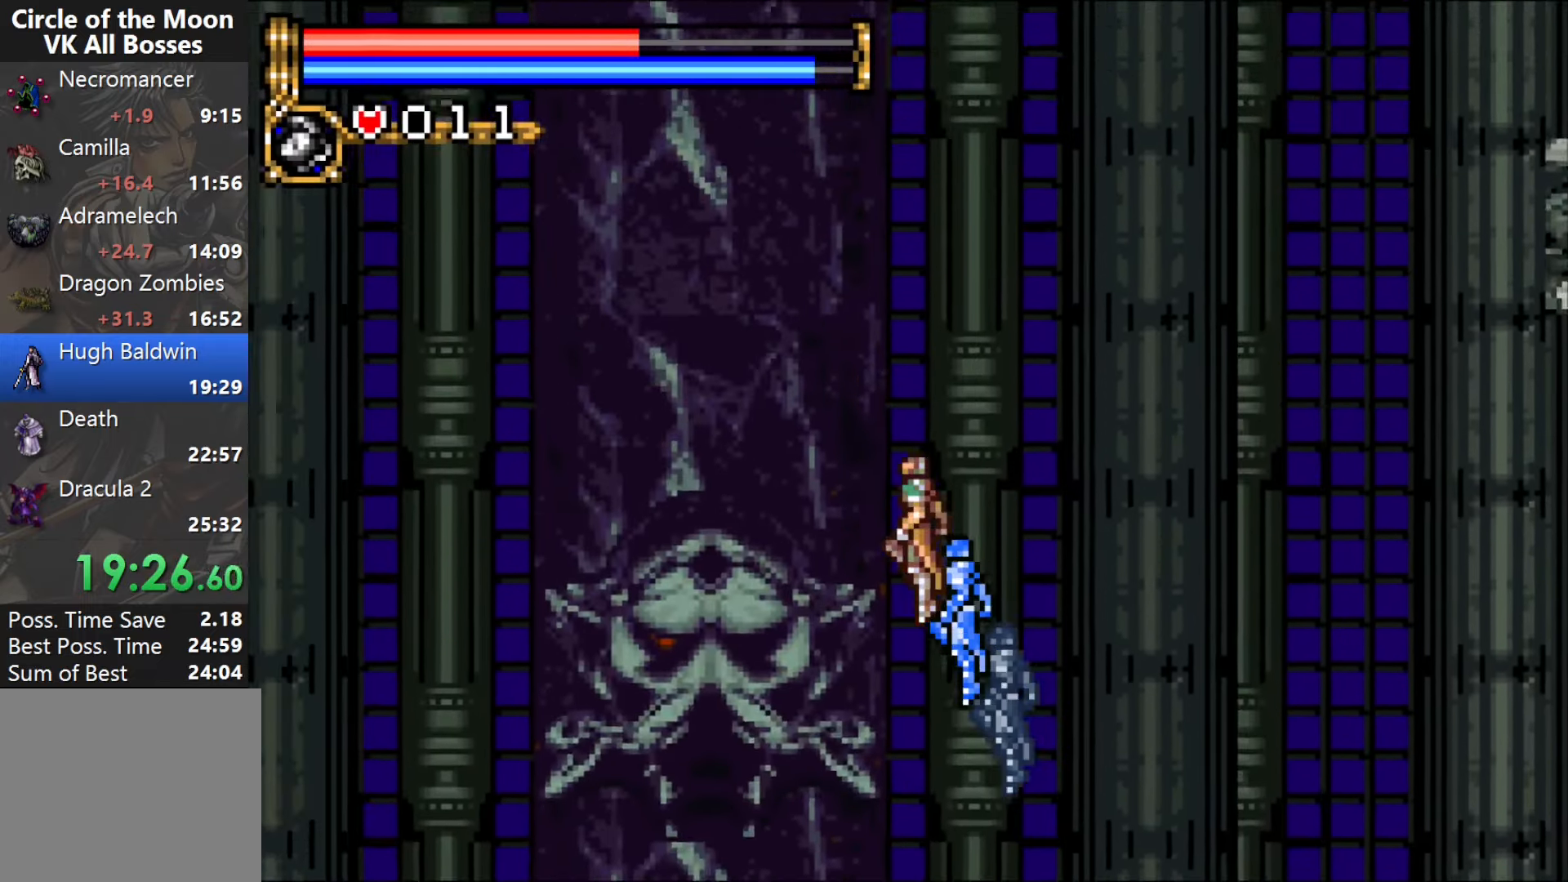
{"buttons": ["DPAD_LEFT"], "events": []}
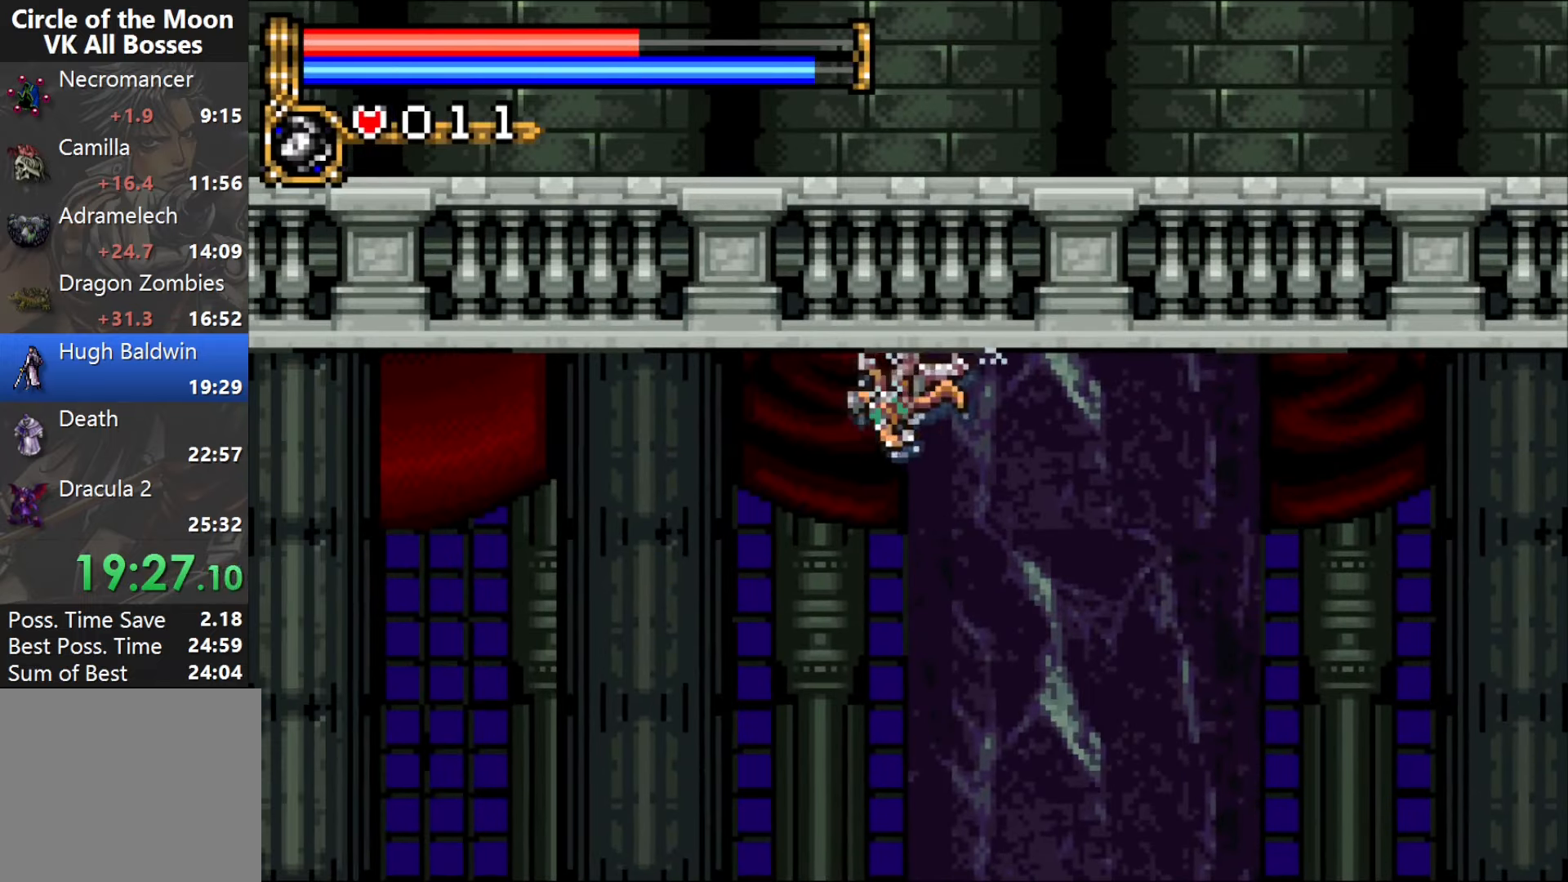
{"buttons": ["DPAD_LEFT"], "events": []}
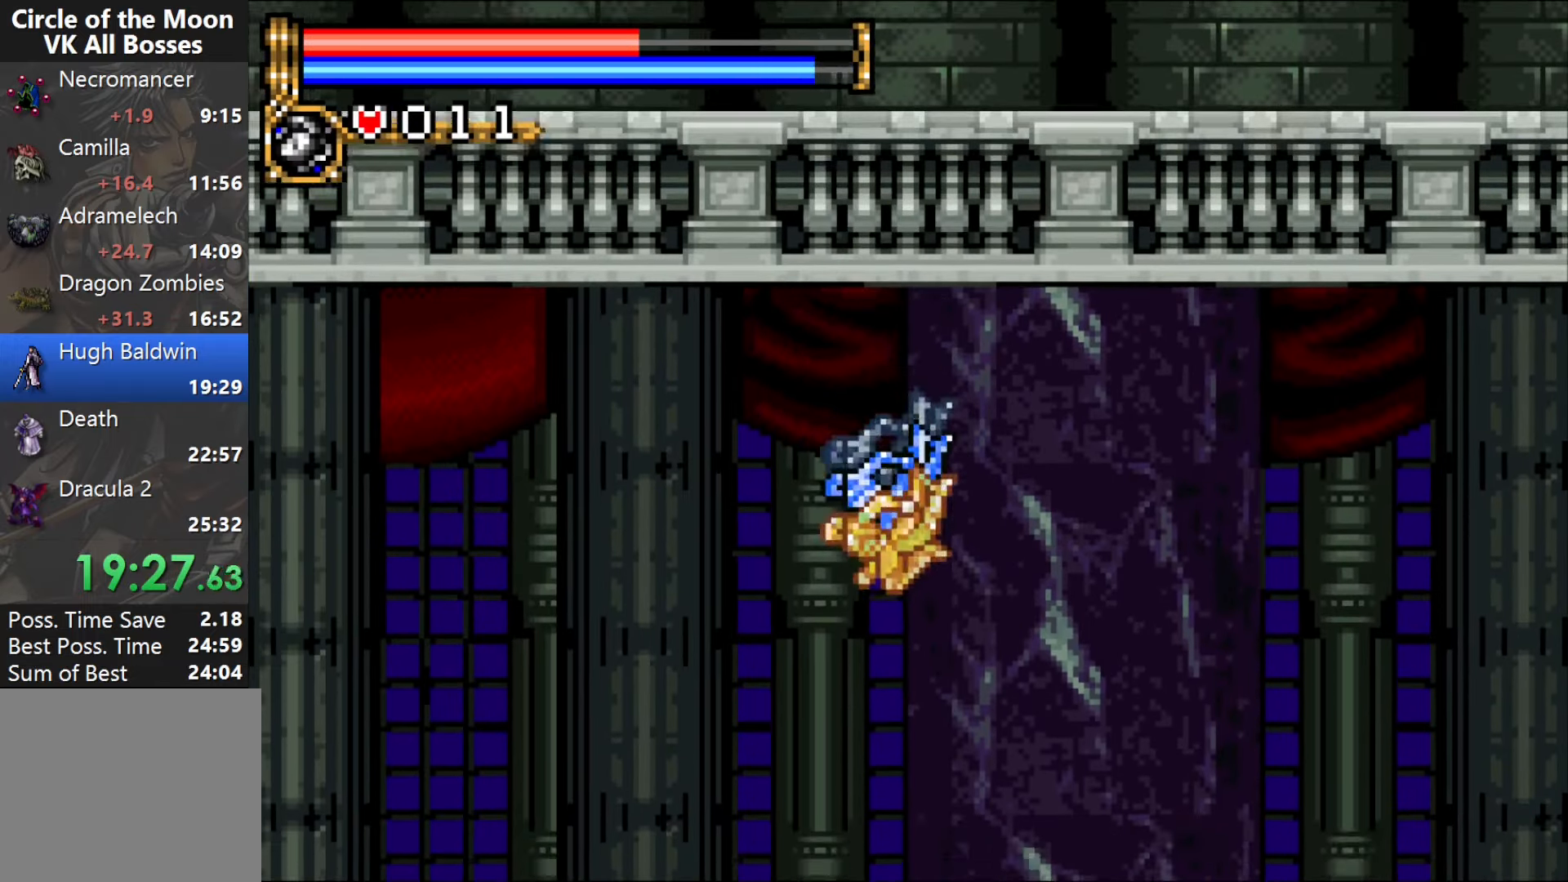
{"buttons": ["DPAD_LEFT"], "events": [[250, "CROSS", "down"], [300, "CROSS", "up"], [383, "CROSS", "down"], [467, "CROSS", "up"]]}
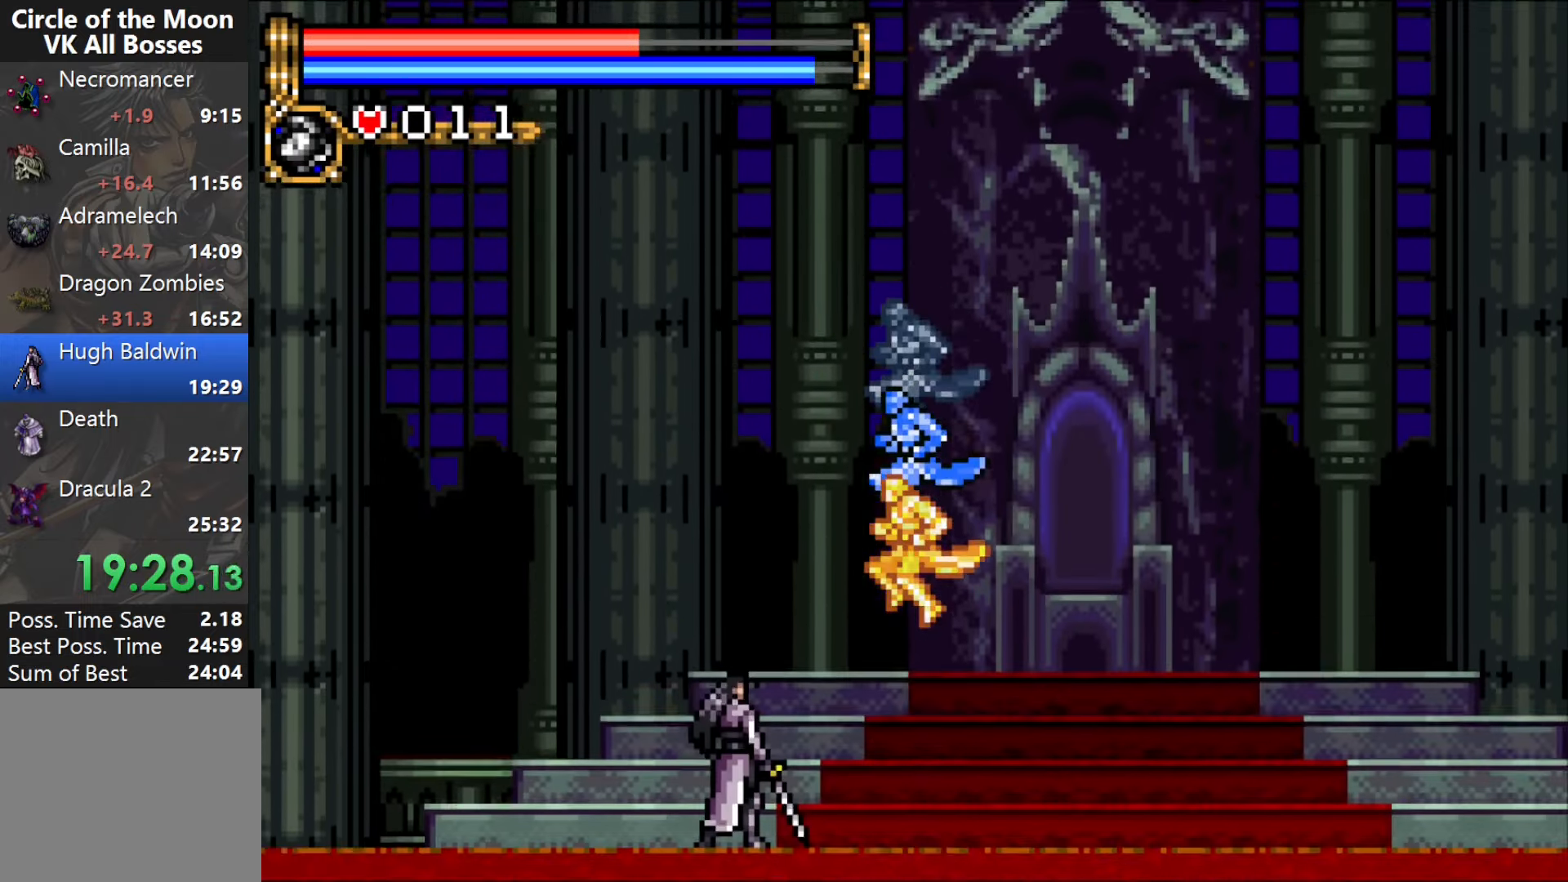
{"buttons": ["CROSS", "DPAD_LEFT"], "events": [[33, "CROSS", "down"], [83, "CROSS", "up"], [167, "CROSS", "down"], [233, "CROSS", "up"], [300, "CROSS", "down"], [367, "CROSS", "up"], [433, "CROSS", "down"]]}
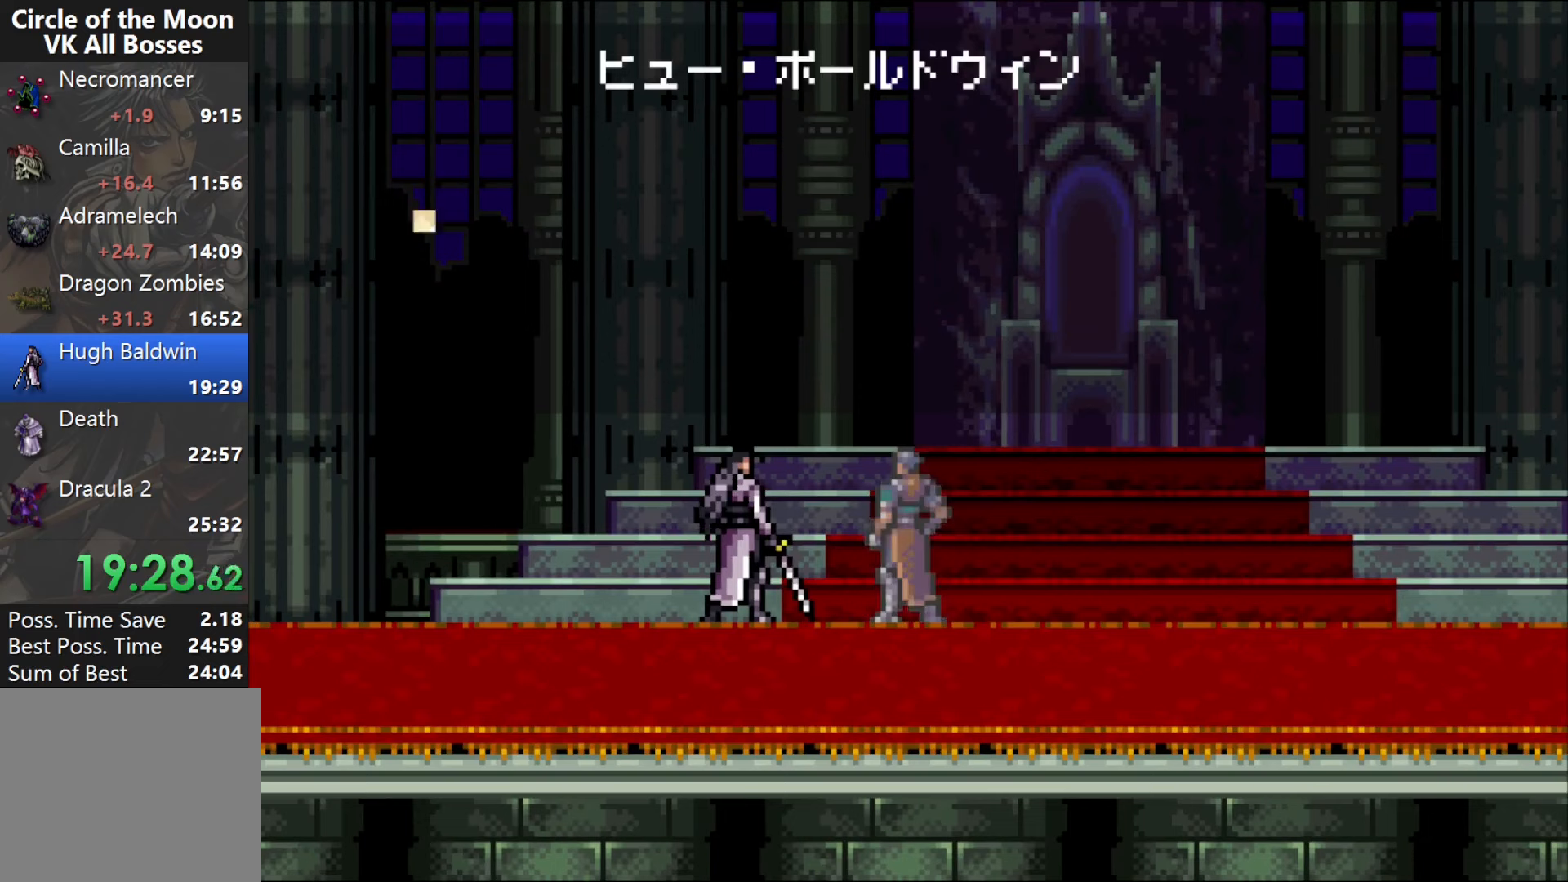
{"buttons": [], "events": [[17, "CROSS", "up"], [83, "CROSS", "down"], [117, "DPAD_LEFT", "up"], [150, "CROSS", "up"], [217, "CROSS", "down"], [300, "CROSS", "up"], [350, "CROSS", "down"], [450, "CROSS", "up"]]}